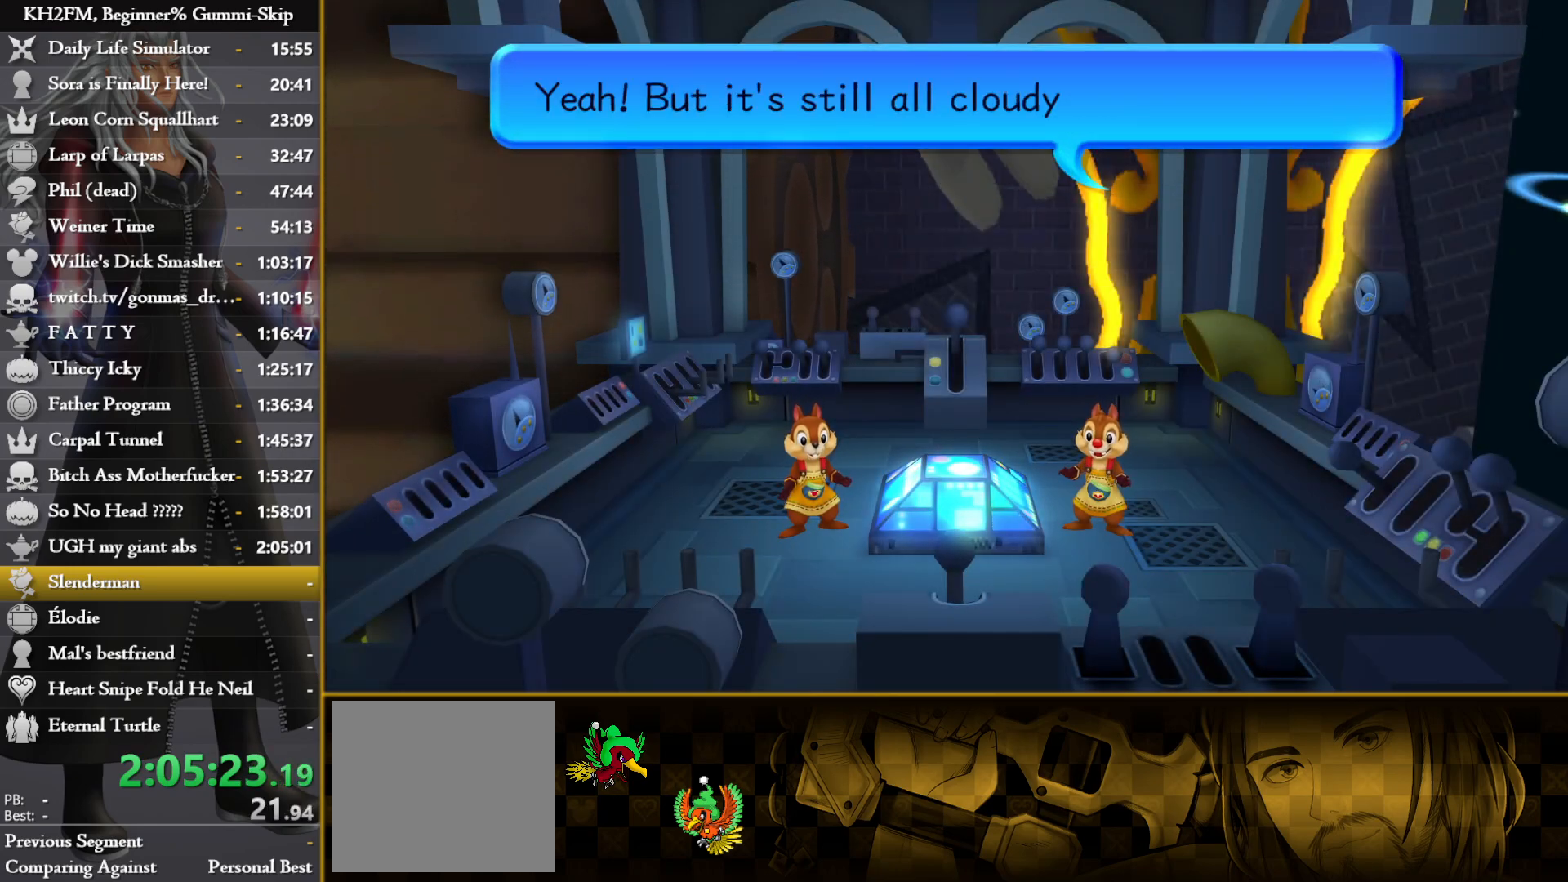
Gameplay with a controller (PlayStation layout); each line is a JSON object with the inputs held at the frame after it. "events" lists button and stick changes between this image and that frame as [ms after this image, input, new state], when the widget could be followed in between.
{"buttons": [], "left_stick": "right", "right_stick": "center", "events": [[50, "CROSS", "down"], [133, "CROSS", "up"], [200, "CROSS", "down"], [267, "CROSS", "up"], [367, "CROSS", "down"], [417, "CROSS", "up"]]}
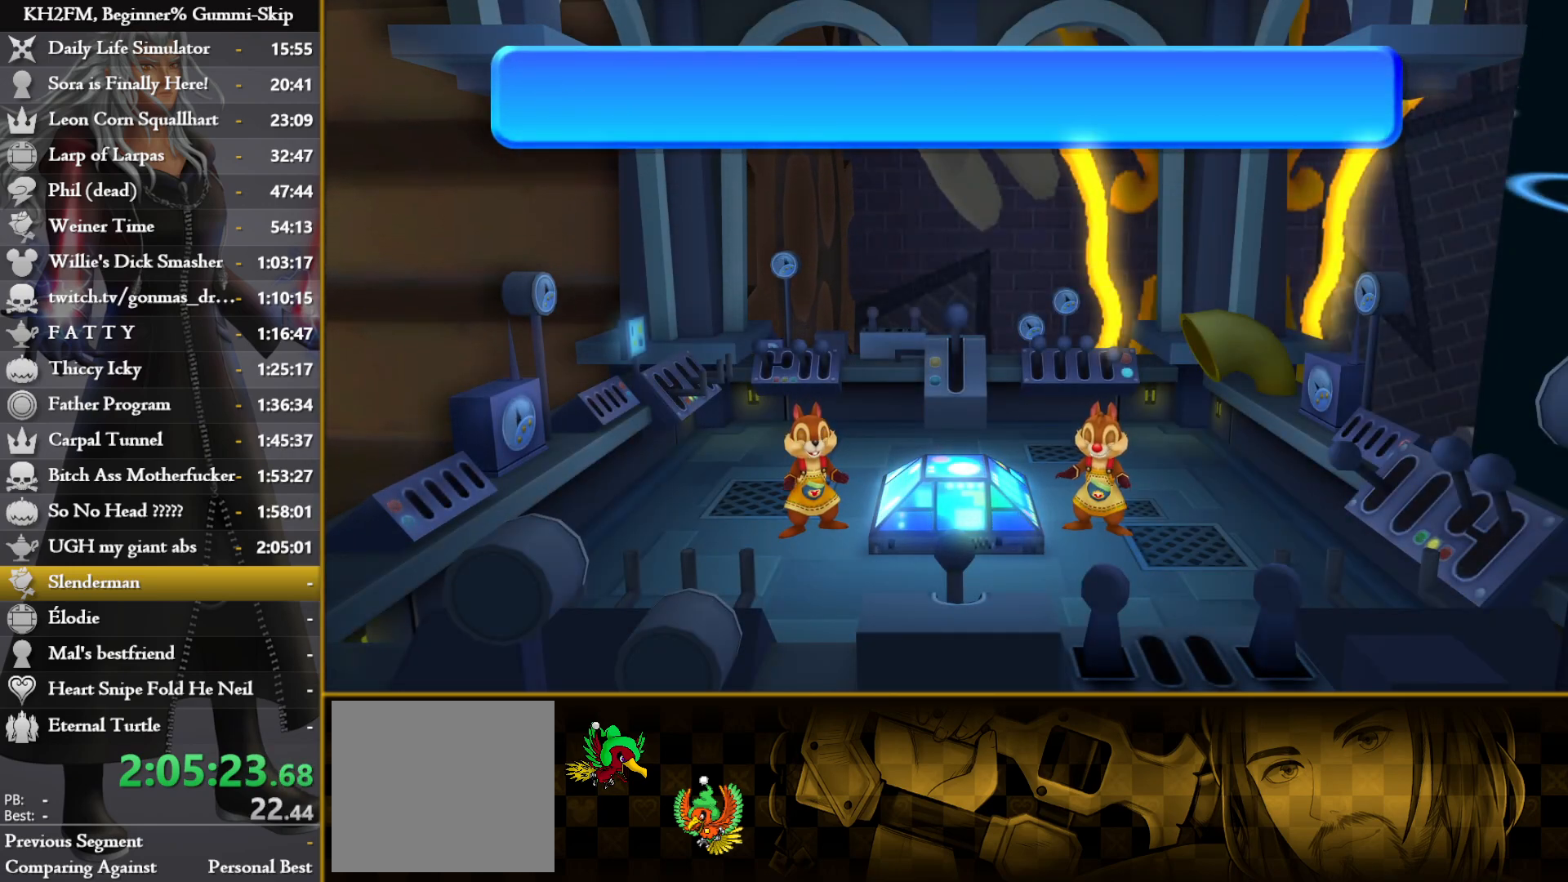
{"buttons": ["CROSS"], "left_stick": "right", "right_stick": "center", "events": [[17, "CROSS", "down"], [83, "CROSS", "up"], [167, "CROSS", "down"], [233, "CROSS", "up"], [317, "CROSS", "down"], [383, "CROSS", "up"], [483, "CROSS", "down"]]}
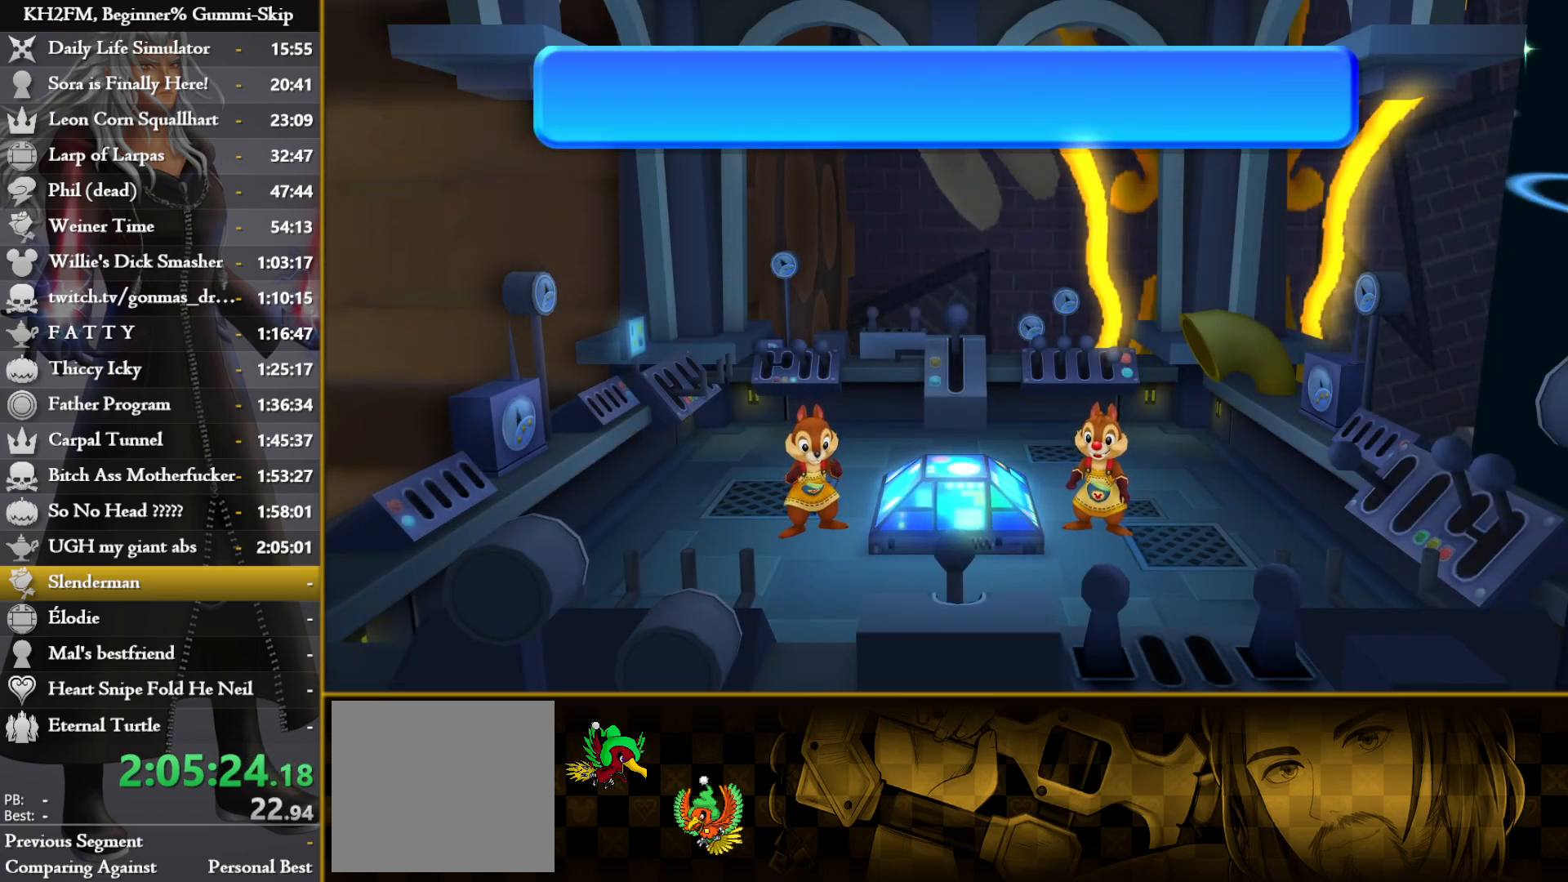
{"buttons": ["CROSS"], "left_stick": "right", "right_stick": "center", "events": [[50, "CROSS", "up"], [133, "CROSS", "down"], [200, "CROSS", "up"], [317, "CROSS", "down"], [383, "CROSS", "up"], [467, "CROSS", "down"]]}
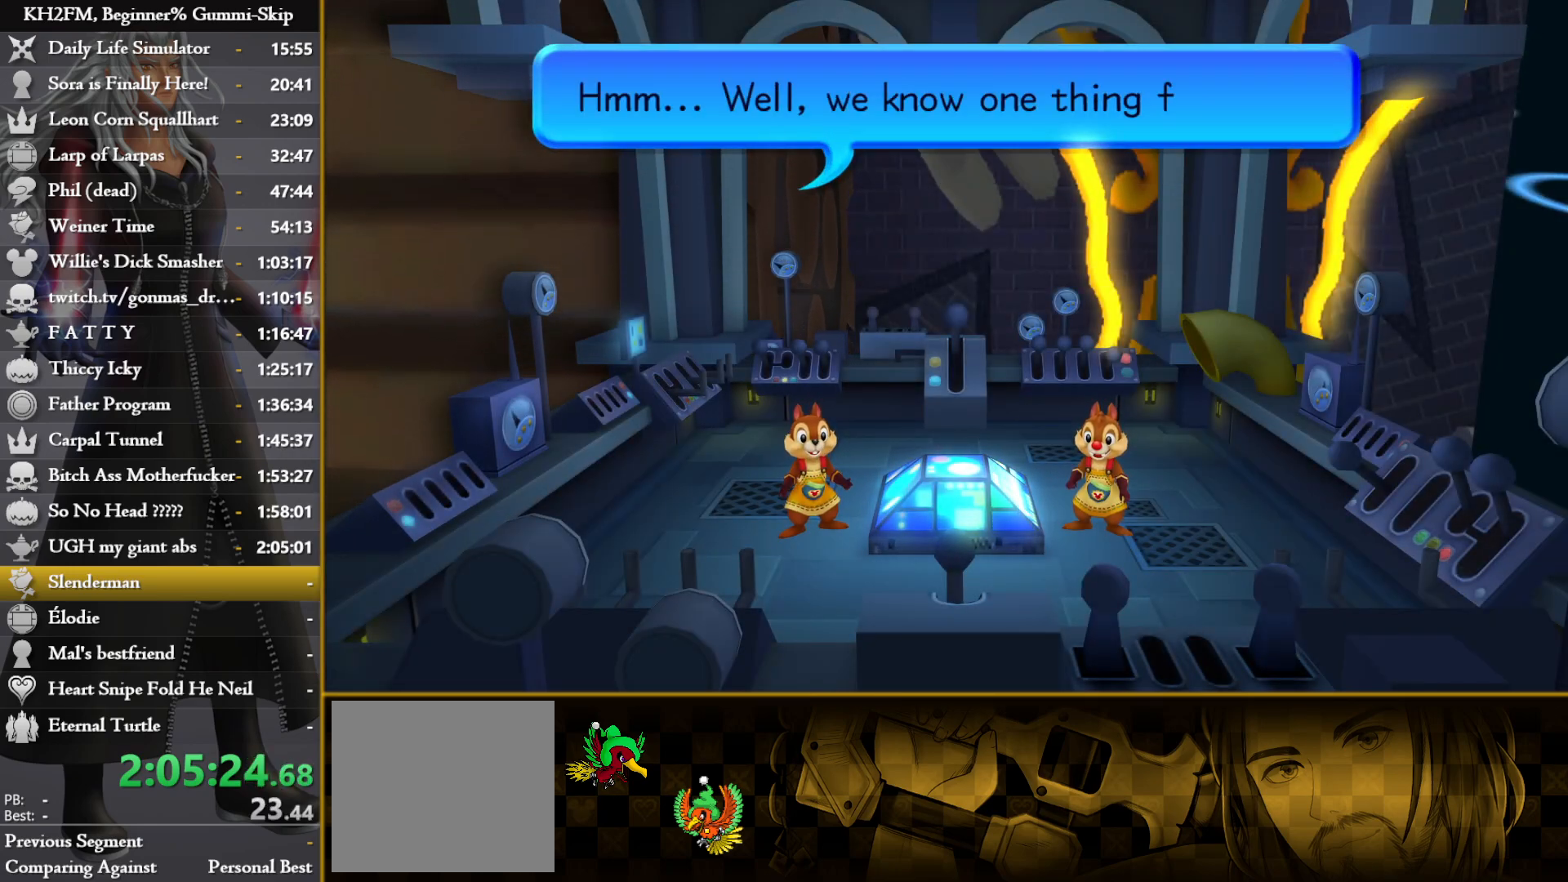
{"buttons": [], "left_stick": "right", "right_stick": "center", "events": [[33, "CROSS", "up"], [117, "CROSS", "down"], [183, "CROSS", "up"], [267, "CROSS", "down"], [350, "CROSS", "up"], [417, "CROSS", "down"], [500, "CROSS", "up"]]}
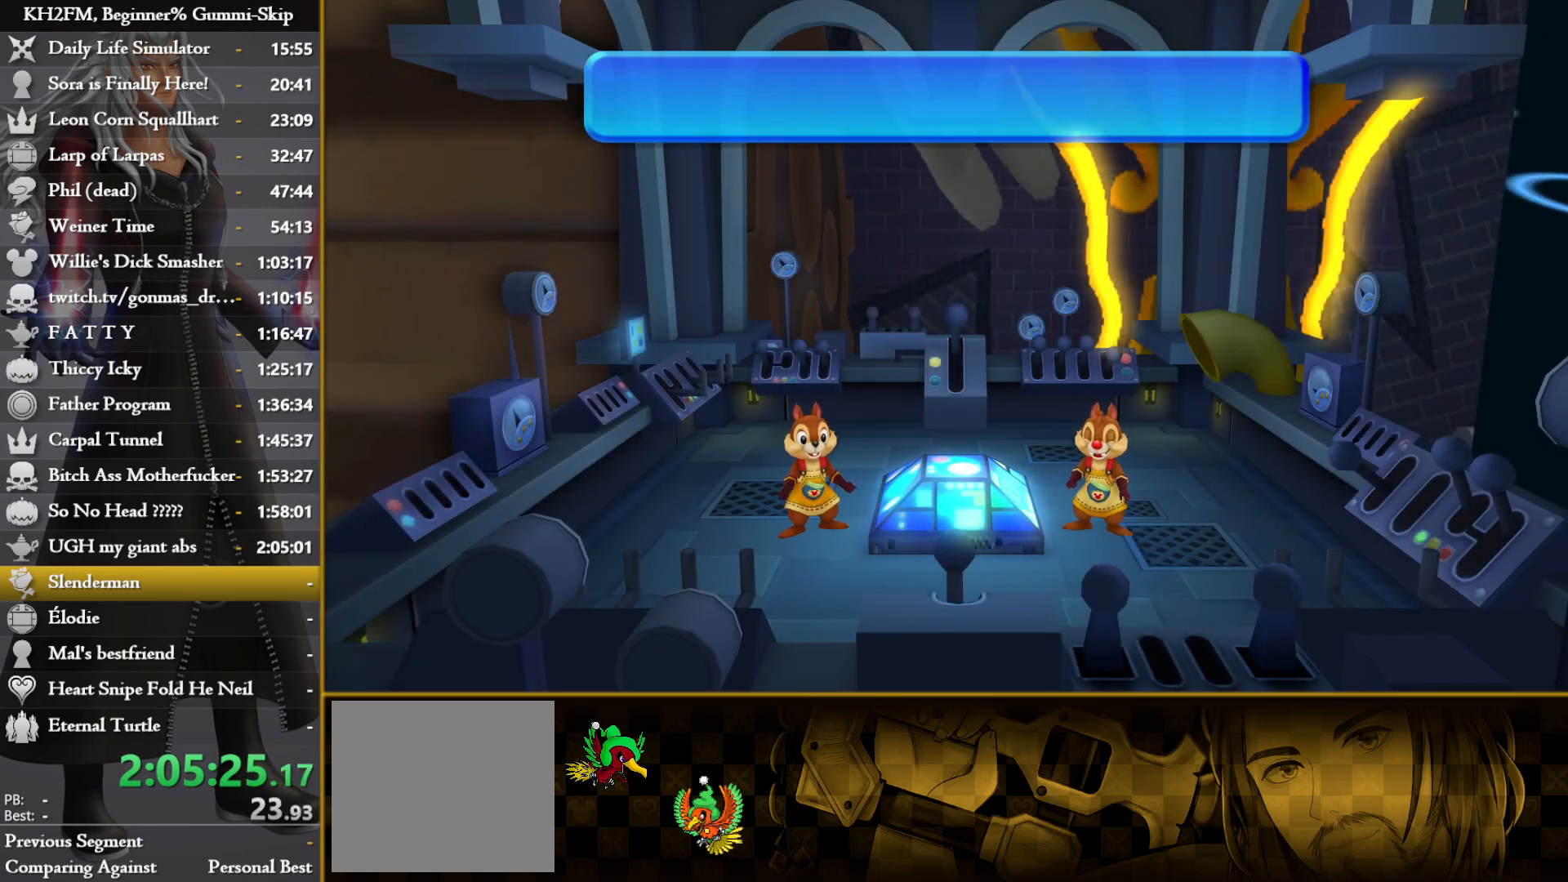
{"buttons": [], "left_stick": "right", "right_stick": "center", "events": [[83, "CROSS", "down"], [167, "CROSS", "up"], [233, "CROSS", "down"], [300, "CROSS", "up"], [400, "CROSS", "down"], [467, "CROSS", "up"]]}
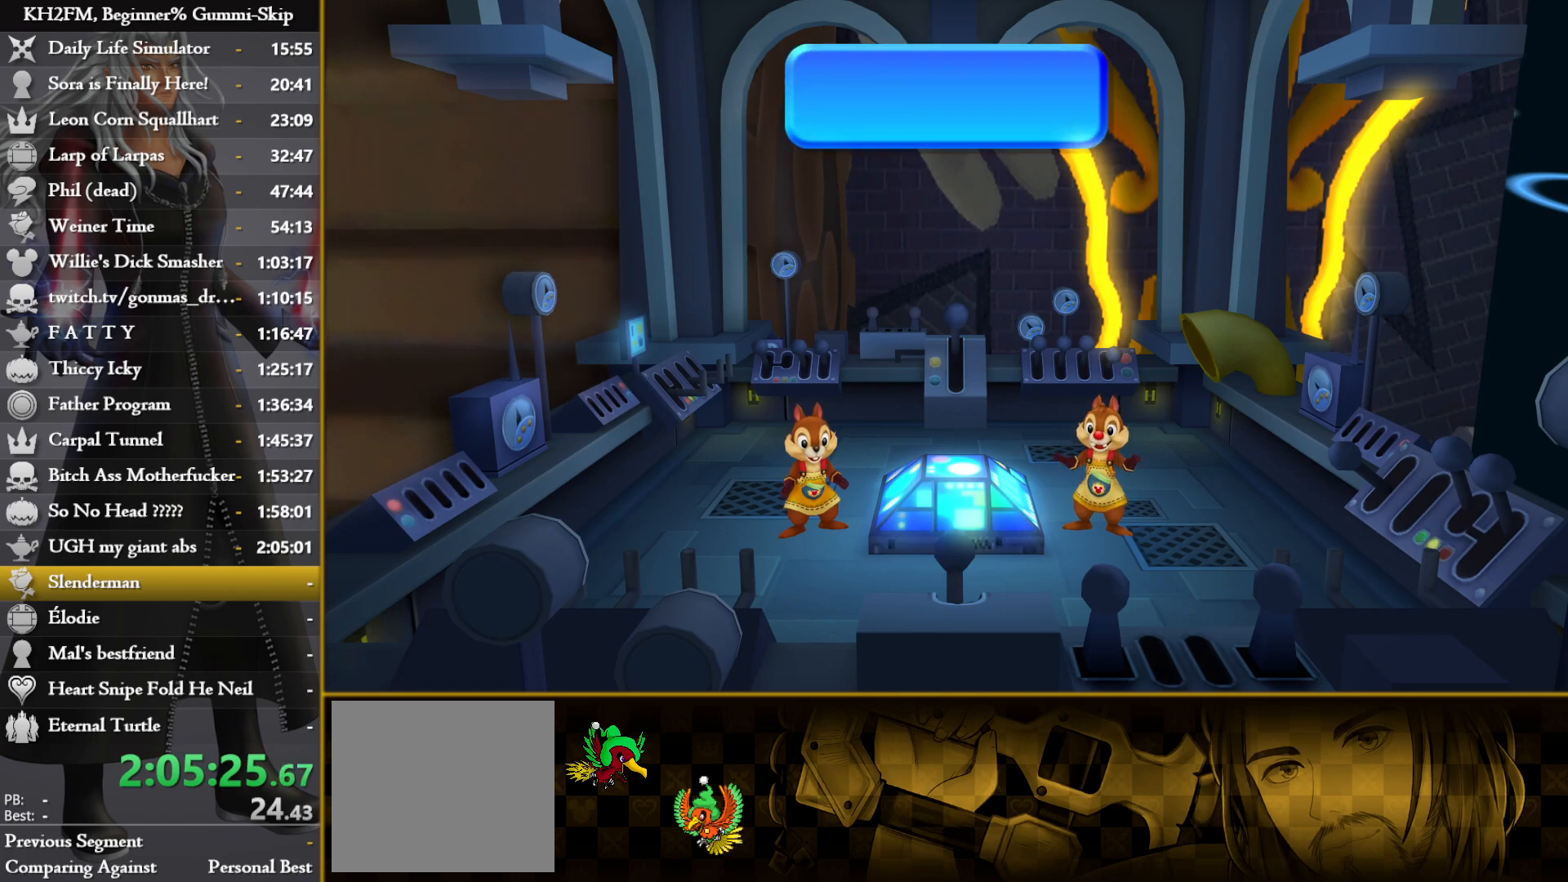
{"buttons": ["CROSS"], "left_stick": "right", "right_stick": "center", "events": [[33, "CROSS", "down"], [117, "CROSS", "up"], [200, "CROSS", "down"], [267, "CROSS", "up"], [350, "CROSS", "down"], [417, "CROSS", "up"], [500, "CROSS", "down"]]}
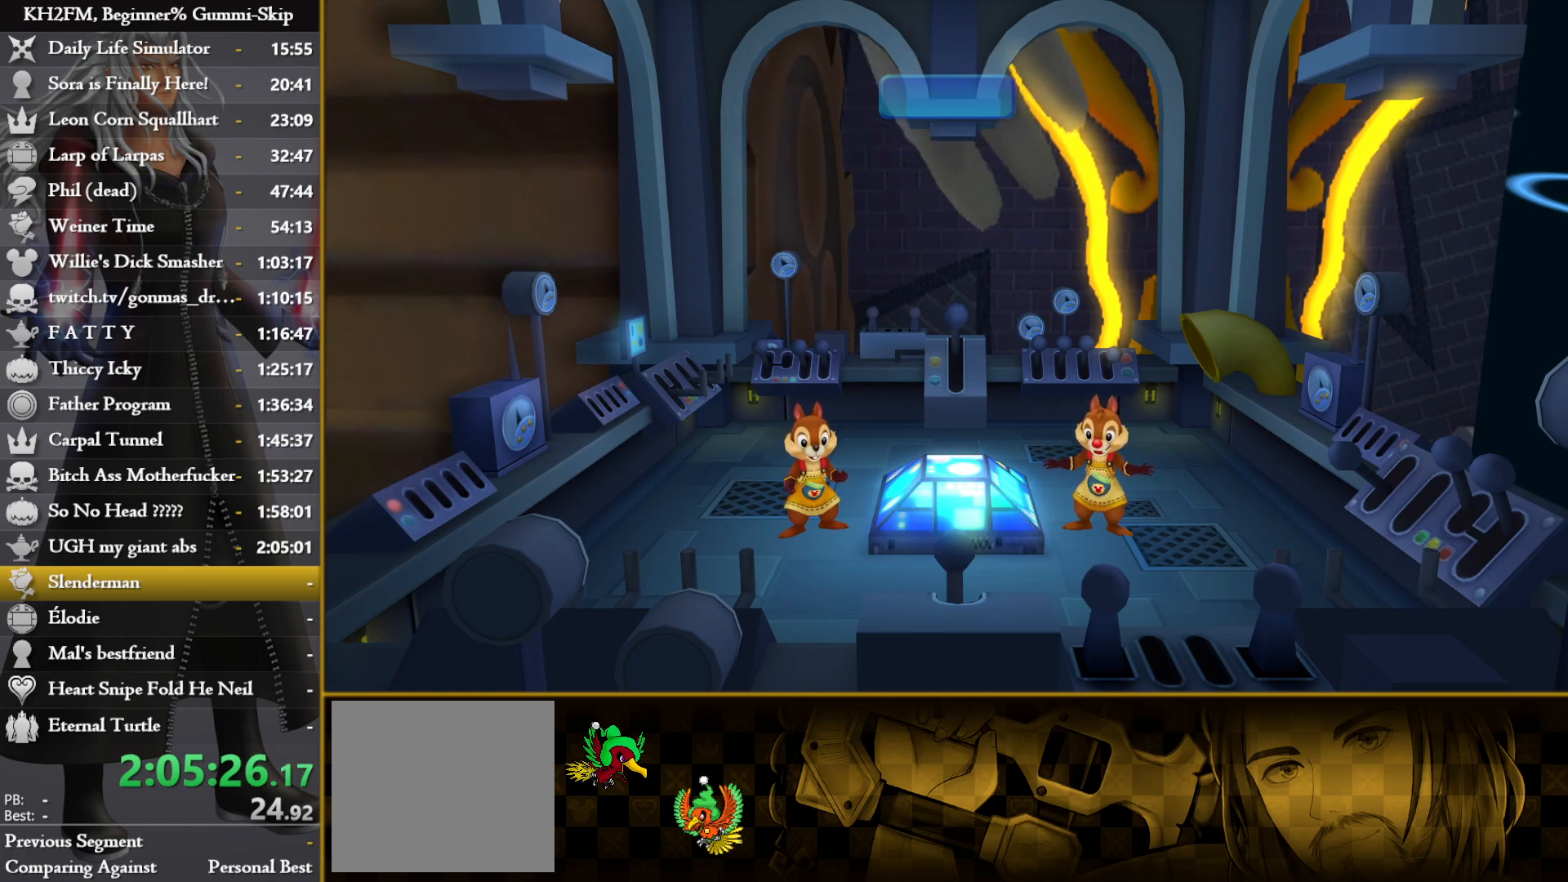
{"buttons": ["CROSS"], "left_stick": "right", "right_stick": "center", "events": [[83, "CROSS", "up"], [150, "CROSS", "down"], [217, "CROSS", "up"], [317, "CROSS", "down"], [367, "CROSS", "up"], [450, "CROSS", "down"]]}
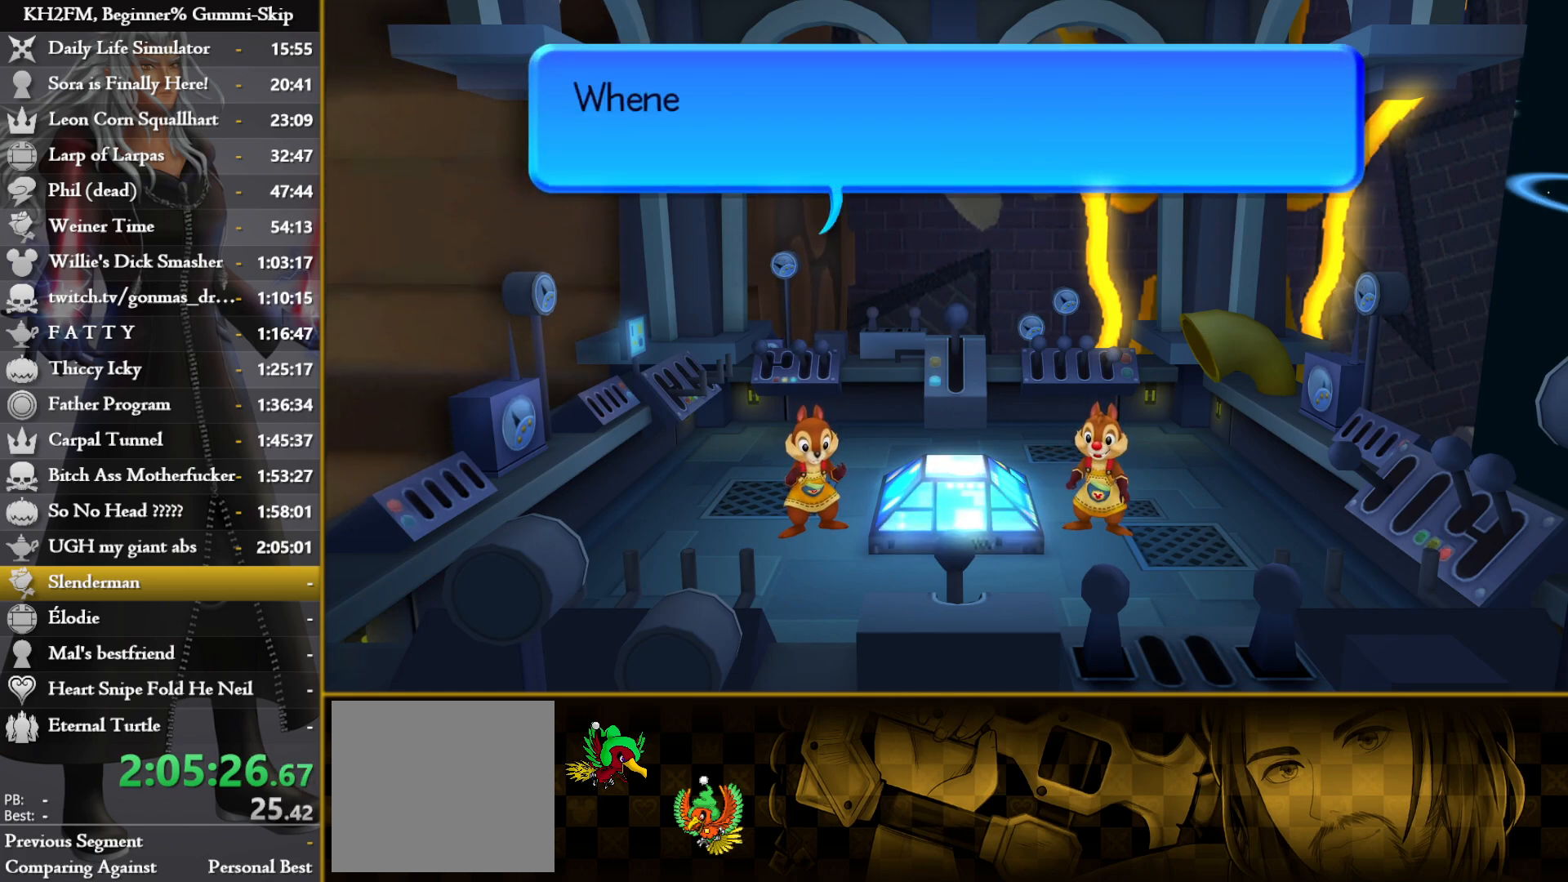
{"buttons": [], "left_stick": "right", "right_stick": "center", "events": [[50, "CROSS", "up"], [117, "CROSS", "down"], [200, "CROSS", "up"], [267, "CROSS", "down"], [333, "CROSS", "up"], [417, "CROSS", "down"], [500, "CROSS", "up"]]}
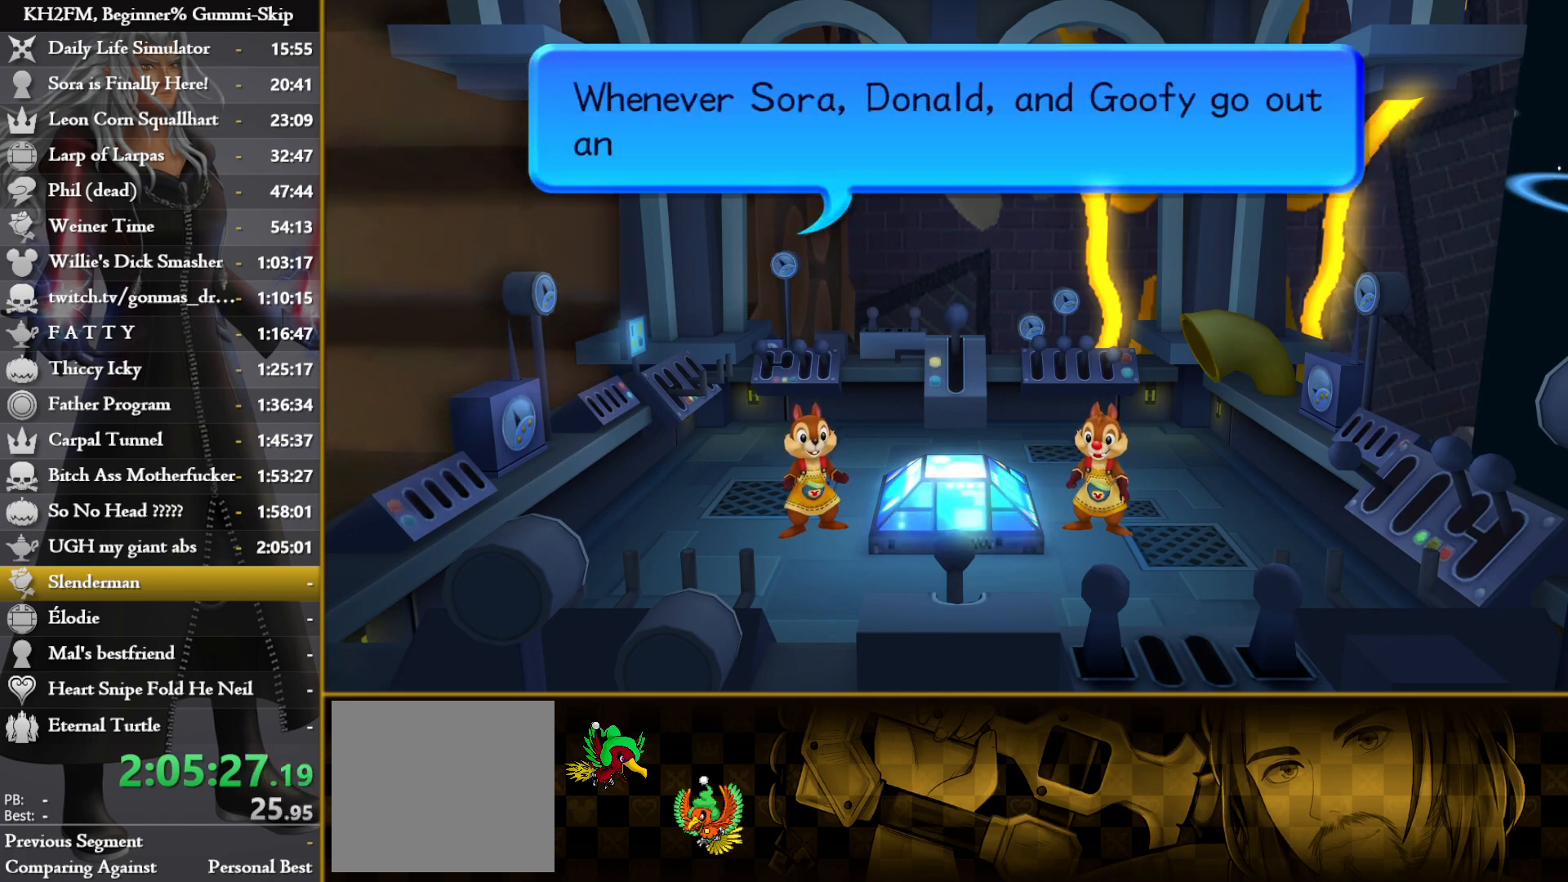
{"buttons": [], "left_stick": "right", "right_stick": "center", "events": [[67, "CROSS", "down"], [183, "CROSS", "up"], [233, "CROSS", "down"], [333, "CROSS", "up"], [400, "CROSS", "down"], [483, "CROSS", "up"]]}
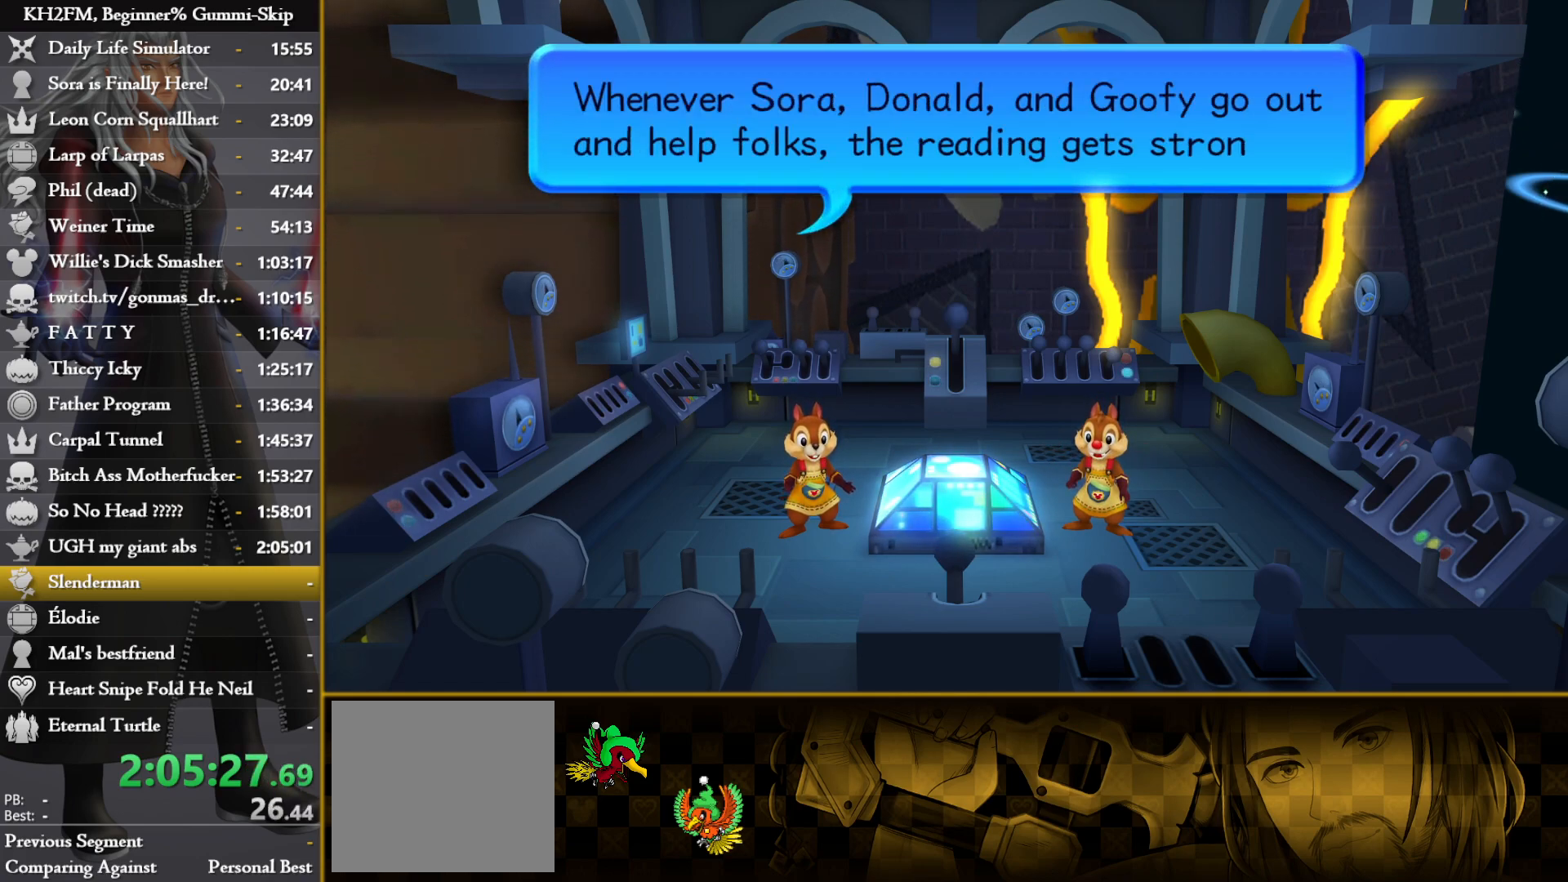
{"buttons": [], "left_stick": "right", "right_stick": "center", "events": [[67, "CROSS", "down"], [117, "CROSS", "up"], [217, "CROSS", "down"], [267, "CROSS", "up"], [367, "CROSS", "down"], [433, "CROSS", "up"]]}
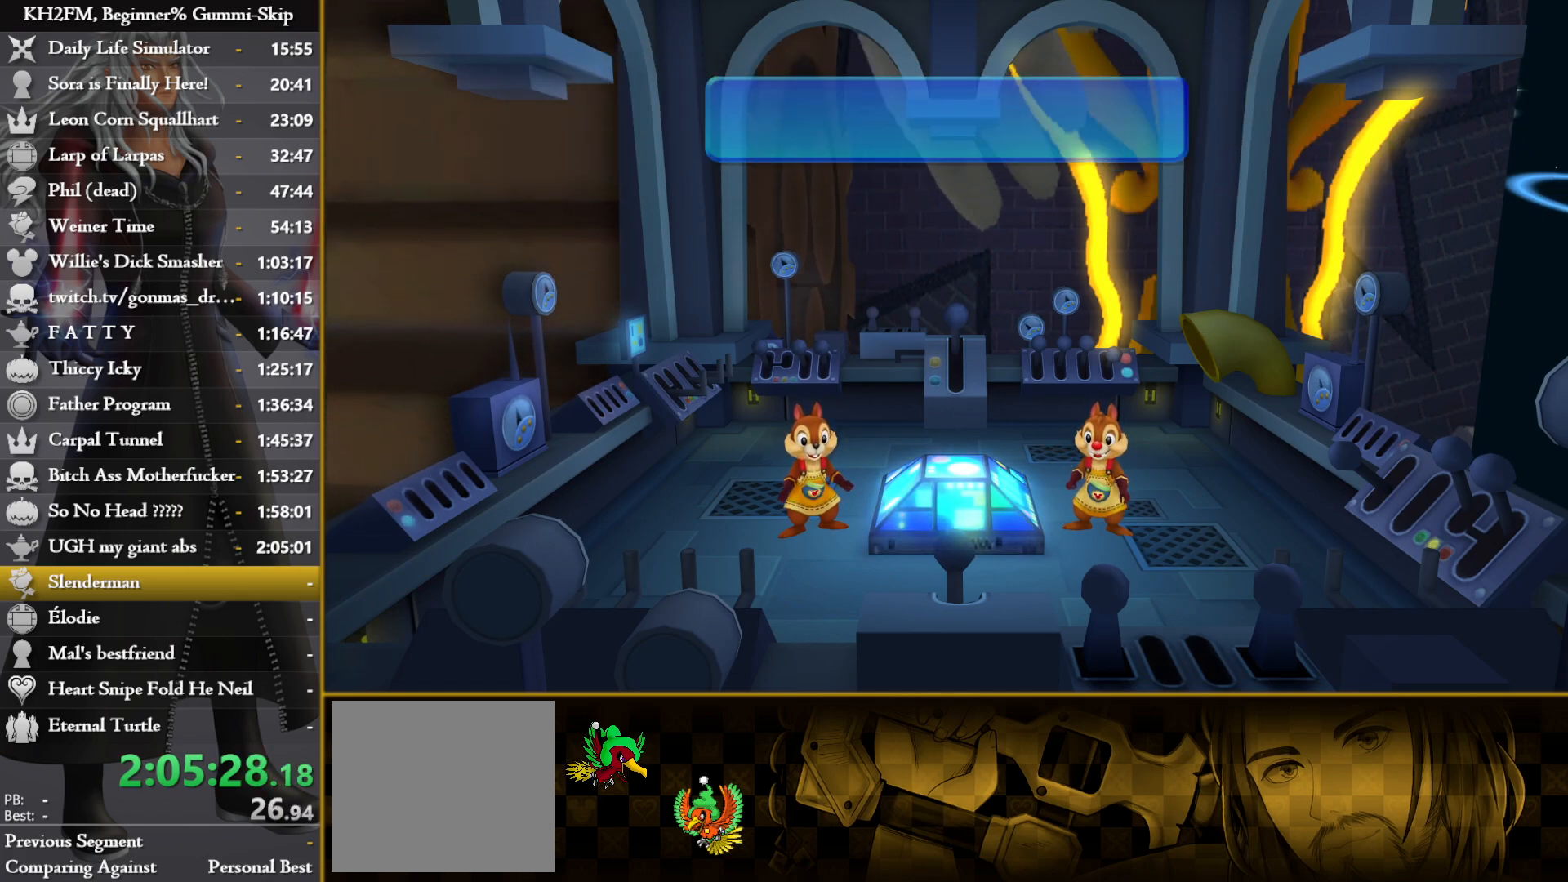
{"buttons": ["CROSS"], "left_stick": "right", "right_stick": "center", "events": [[17, "CROSS", "down"], [100, "CROSS", "up"], [167, "CROSS", "down"], [250, "CROSS", "up"], [350, "CROSS", "down"], [400, "CROSS", "up"], [500, "CROSS", "down"]]}
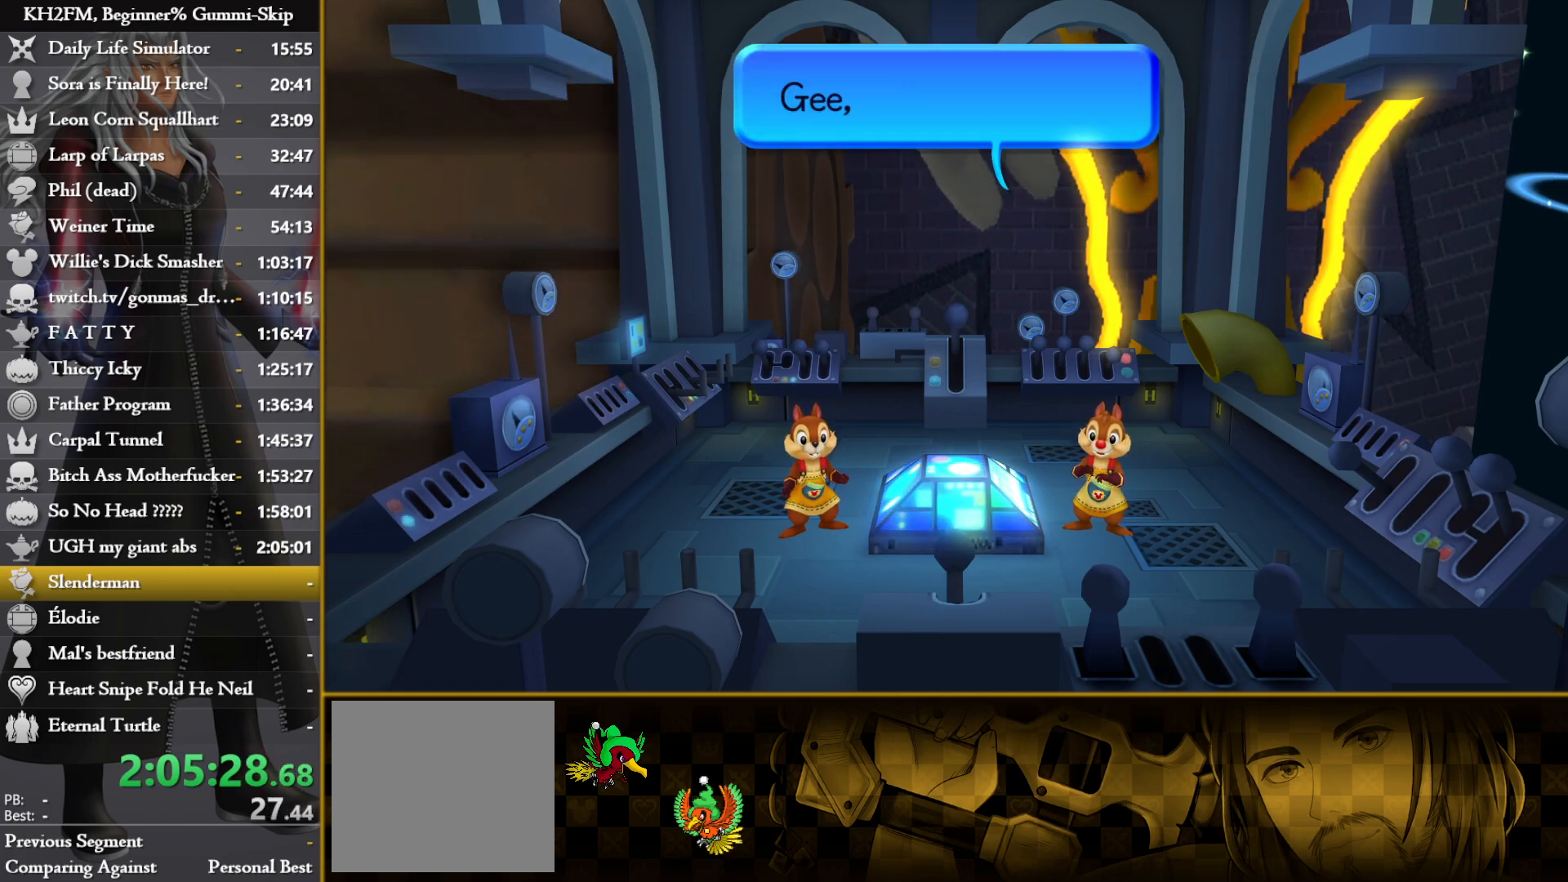
{"buttons": ["CROSS"], "left_stick": "right", "right_stick": "center", "events": [[67, "CROSS", "up"], [167, "CROSS", "down"], [217, "CROSS", "up"], [317, "CROSS", "down"], [383, "CROSS", "up"], [483, "CROSS", "down"]]}
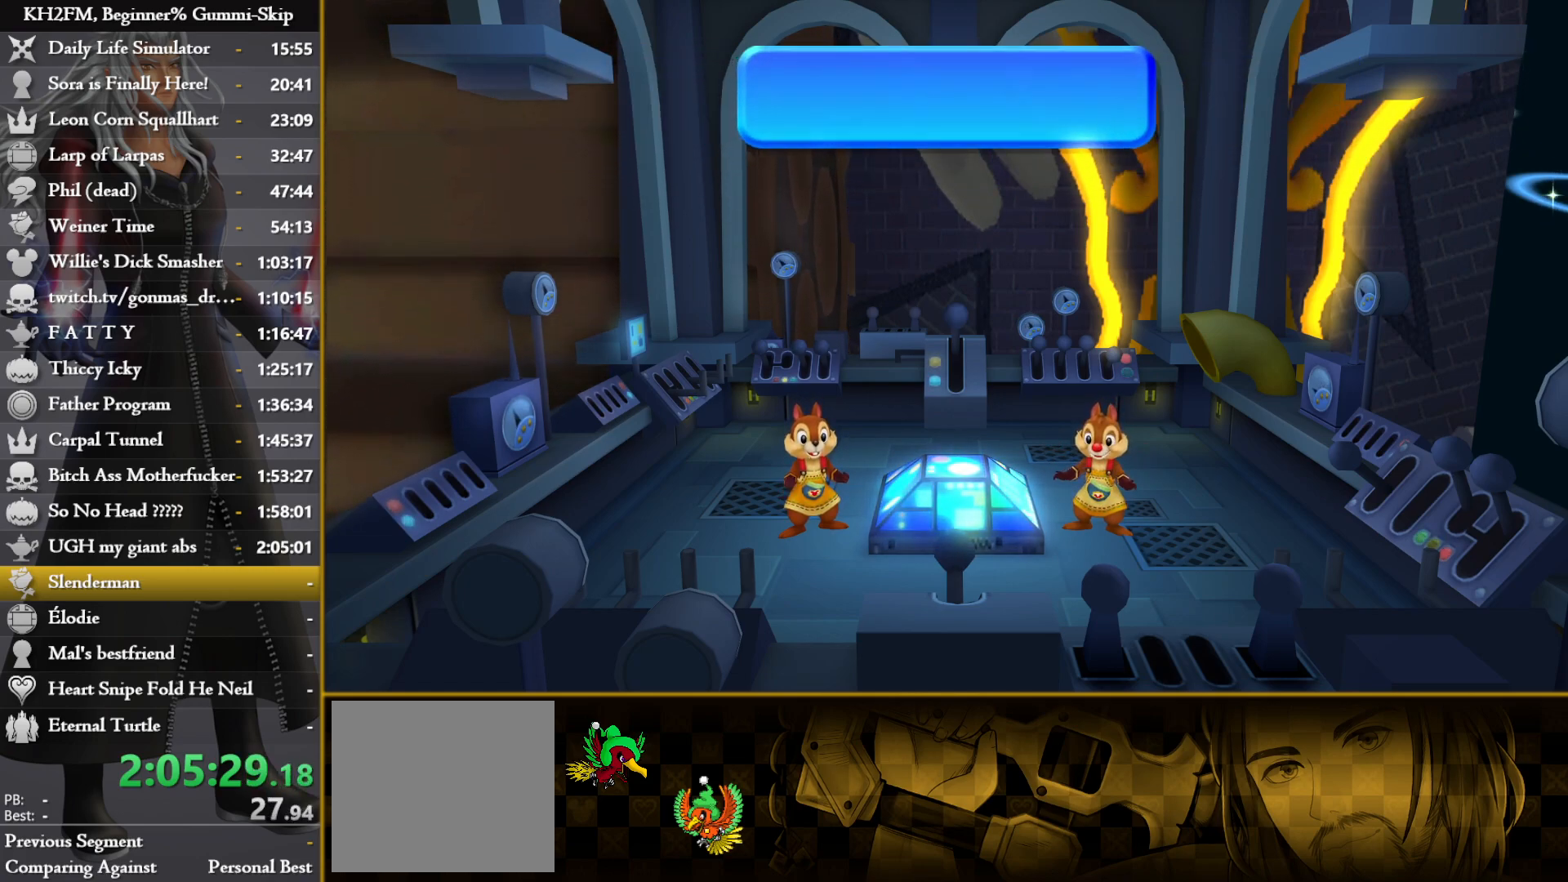
{"buttons": ["CROSS"], "left_stick": "right", "right_stick": "center", "events": [[50, "CROSS", "up"], [133, "CROSS", "down"], [217, "CROSS", "up"], [317, "CROSS", "down"], [383, "CROSS", "up"], [467, "CROSS", "down"]]}
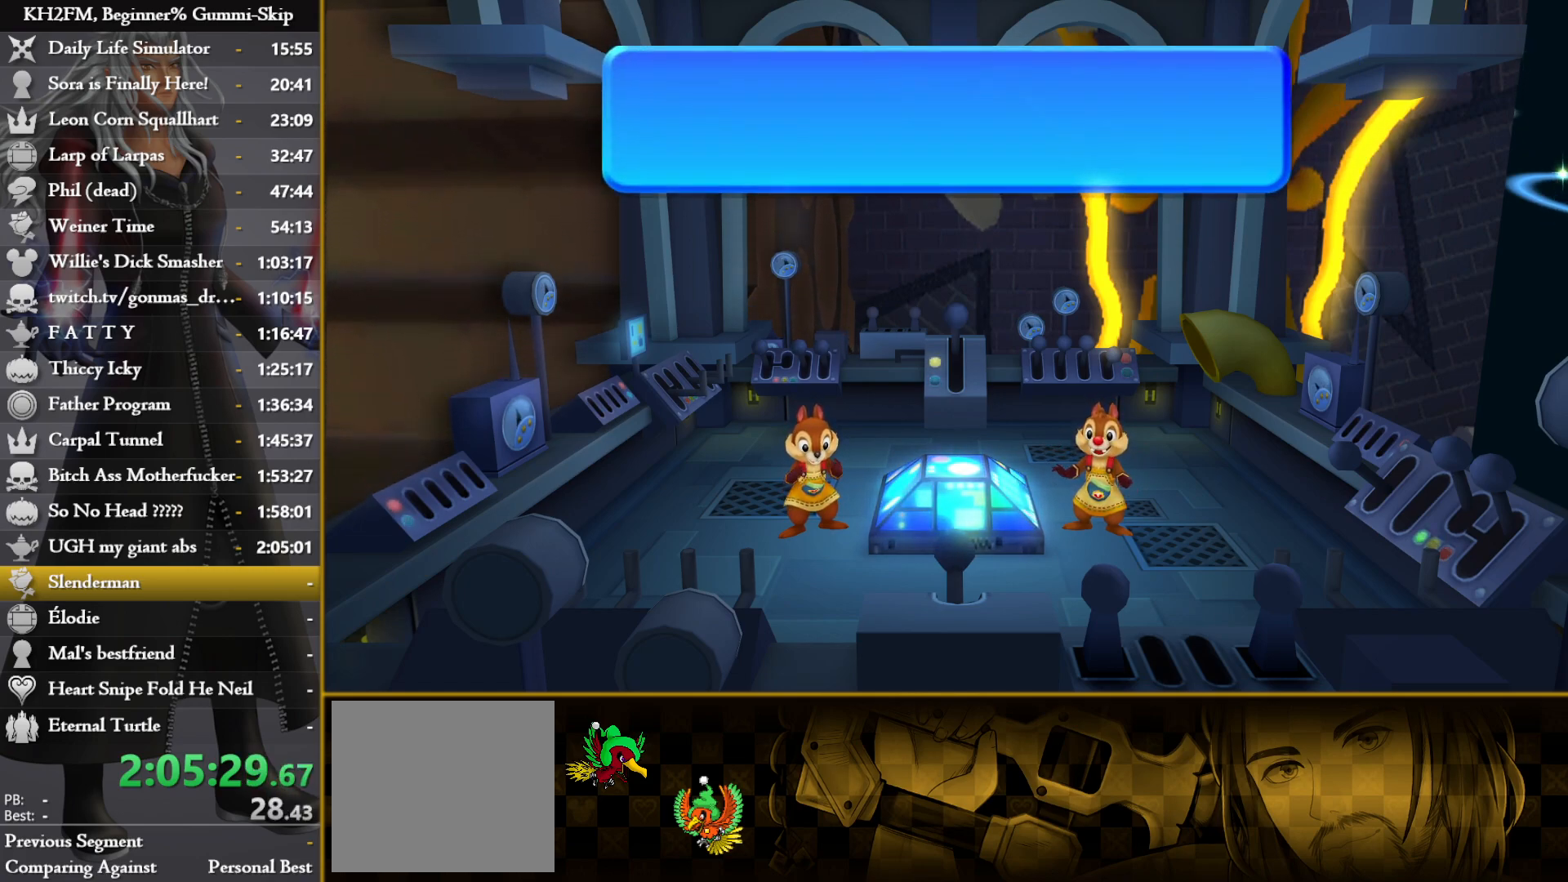
{"buttons": ["CROSS"], "left_stick": "right", "right_stick": "center", "events": [[50, "CROSS", "up"], [133, "CROSS", "down"], [200, "CROSS", "up"], [283, "CROSS", "down"], [367, "CROSS", "up"], [467, "CROSS", "down"]]}
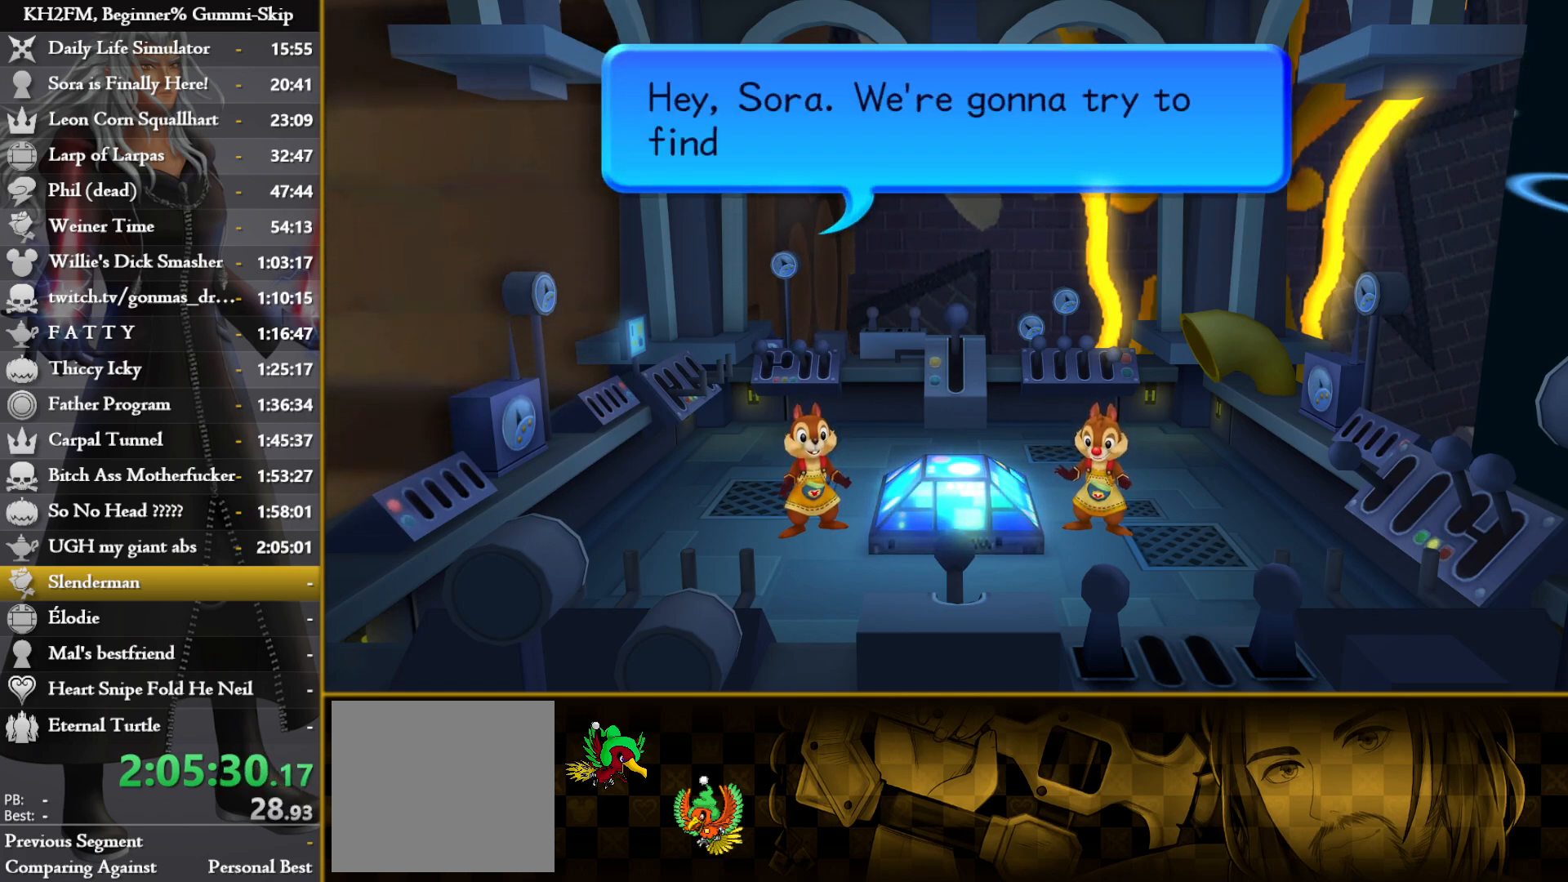
{"buttons": [], "left_stick": "right", "right_stick": "center", "events": [[33, "CROSS", "up"], [133, "CROSS", "down"], [200, "CROSS", "up"], [300, "CROSS", "down"], [350, "CROSS", "up"], [450, "CROSS", "down"], [500, "CROSS", "up"]]}
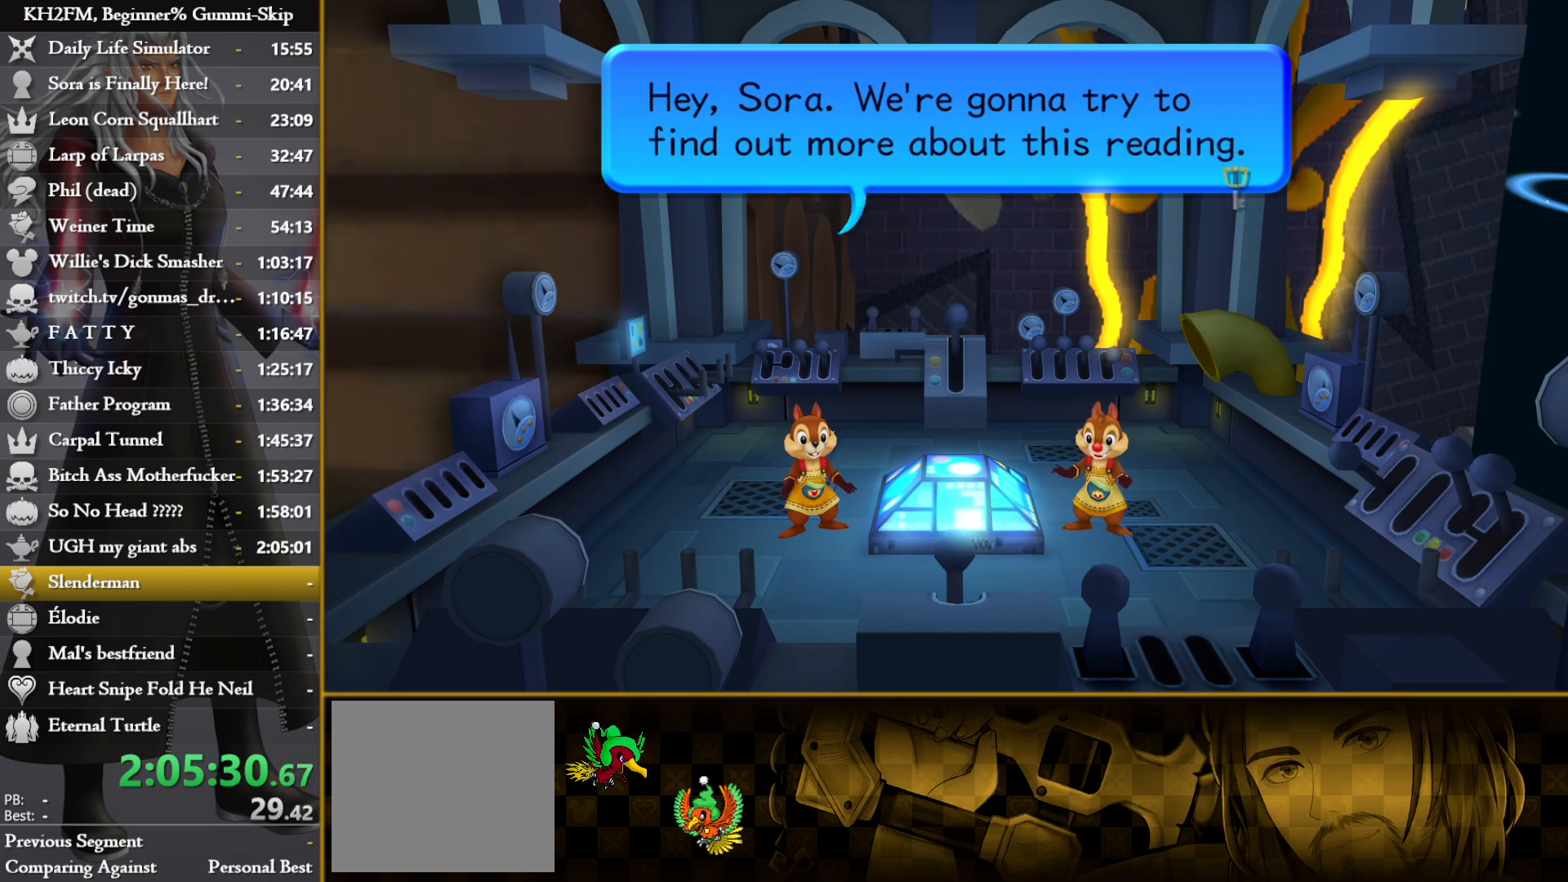
{"buttons": [], "left_stick": "right", "right_stick": "center", "events": [[83, "CROSS", "down"], [150, "CROSS", "up"], [250, "CROSS", "down"], [300, "CROSS", "up"], [400, "CROSS", "down"], [467, "CROSS", "up"]]}
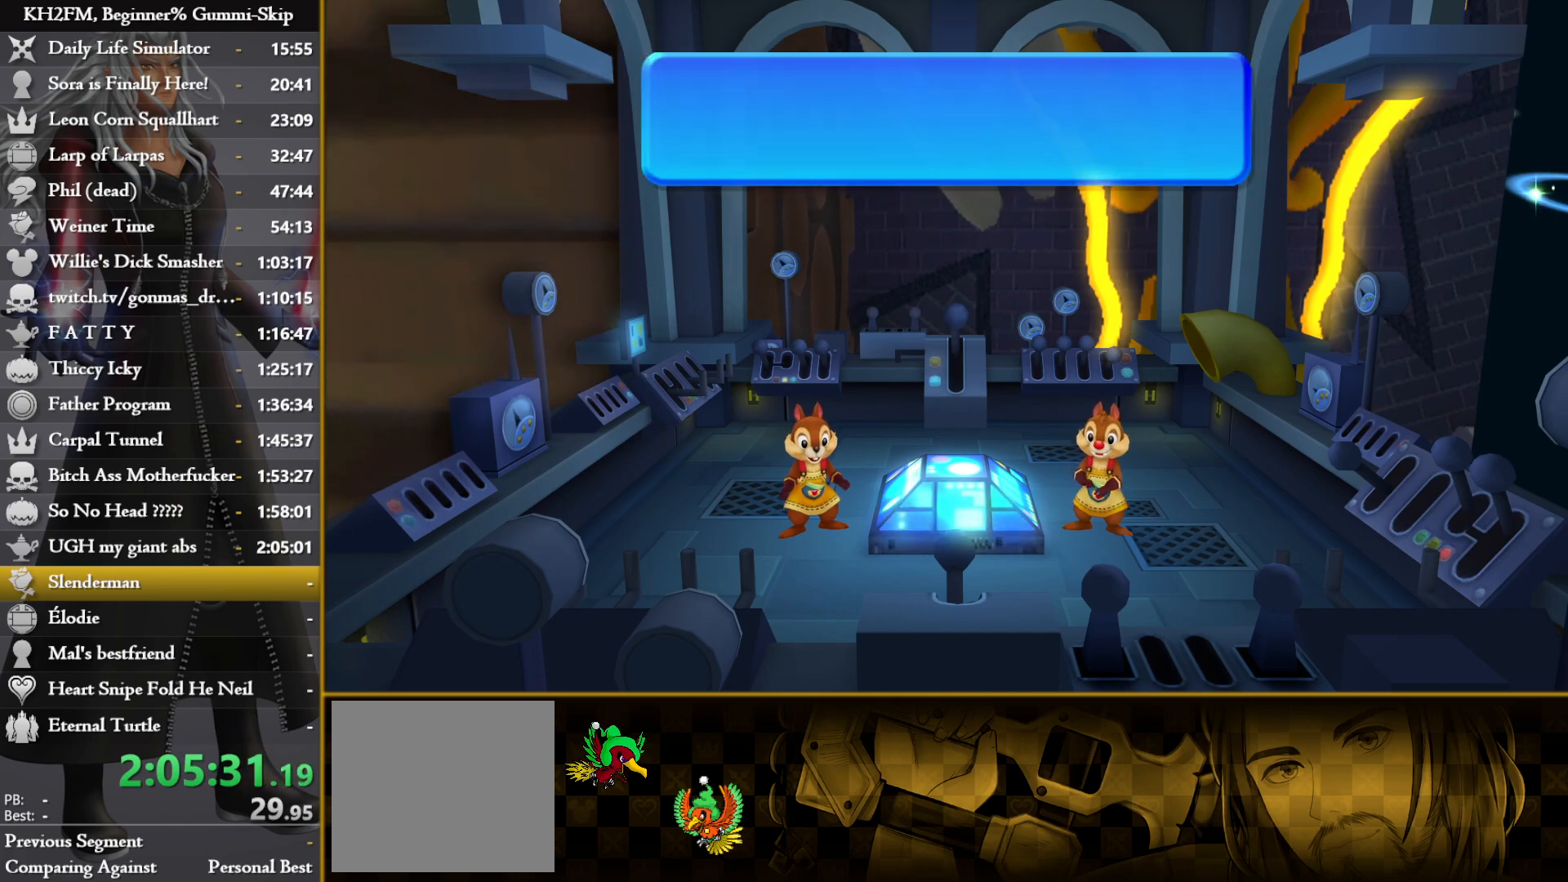
{"buttons": [], "left_stick": "right", "right_stick": "center", "events": [[83, "CROSS", "down"], [117, "CROSS", "up"], [233, "CROSS", "down"], [300, "CROSS", "up"], [383, "CROSS", "down"], [467, "CROSS", "up"]]}
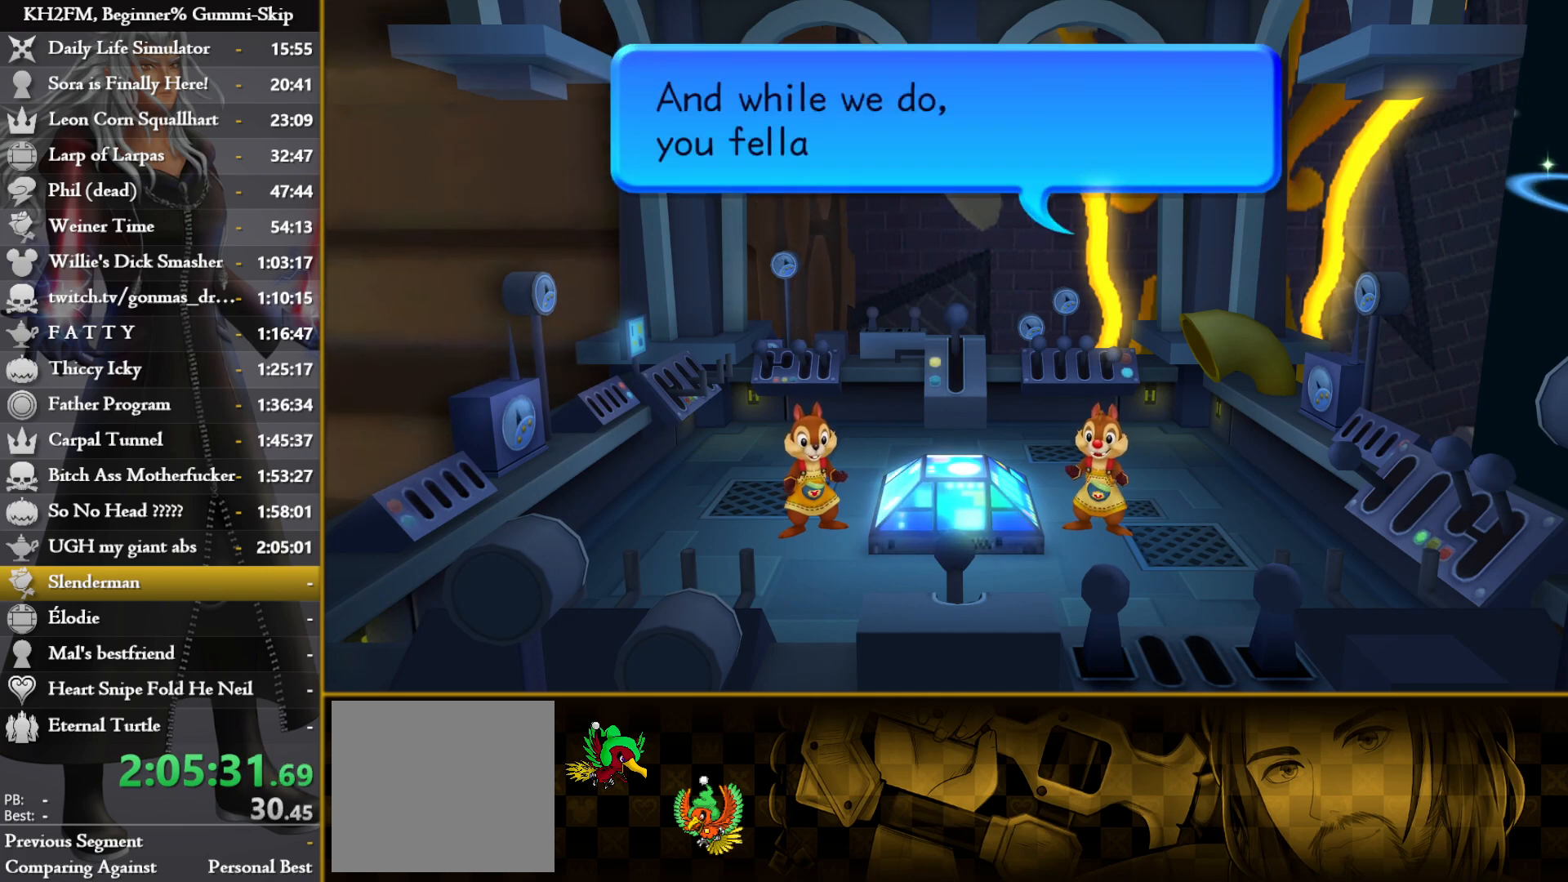
{"buttons": [], "left_stick": "right", "right_stick": "center", "events": [[50, "CROSS", "down"], [133, "CROSS", "up"], [217, "CROSS", "down"], [300, "CROSS", "up"], [383, "CROSS", "down"], [467, "CROSS", "up"]]}
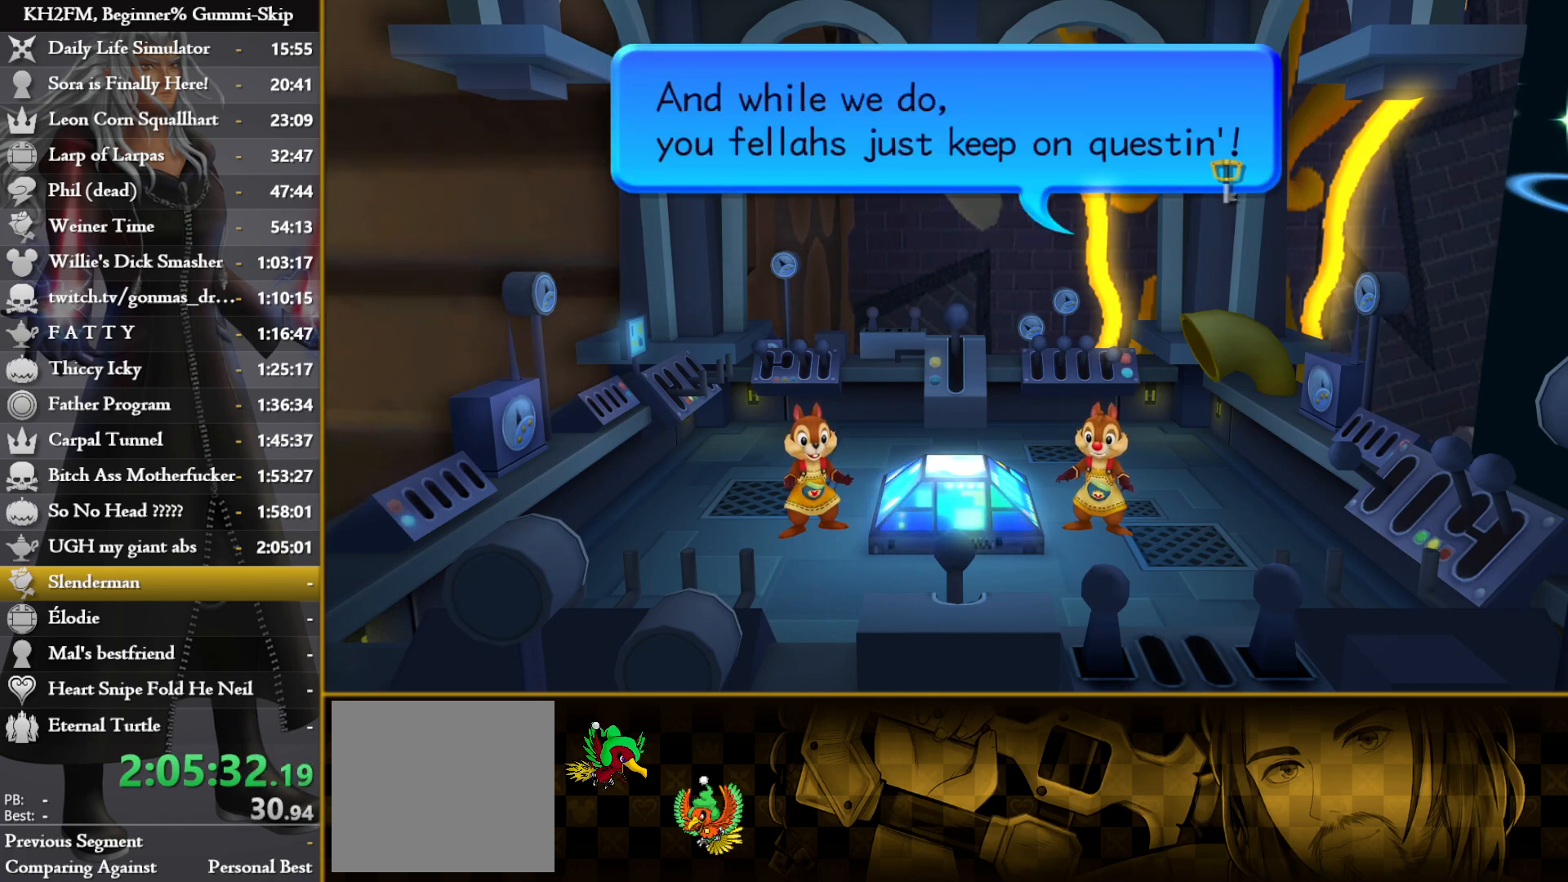
{"buttons": [], "left_stick": "right", "right_stick": "center", "events": [[33, "CROSS", "down"], [117, "CROSS", "up"], [217, "CROSS", "down"], [300, "CROSS", "up"], [367, "CROSS", "down"], [450, "CROSS", "up"]]}
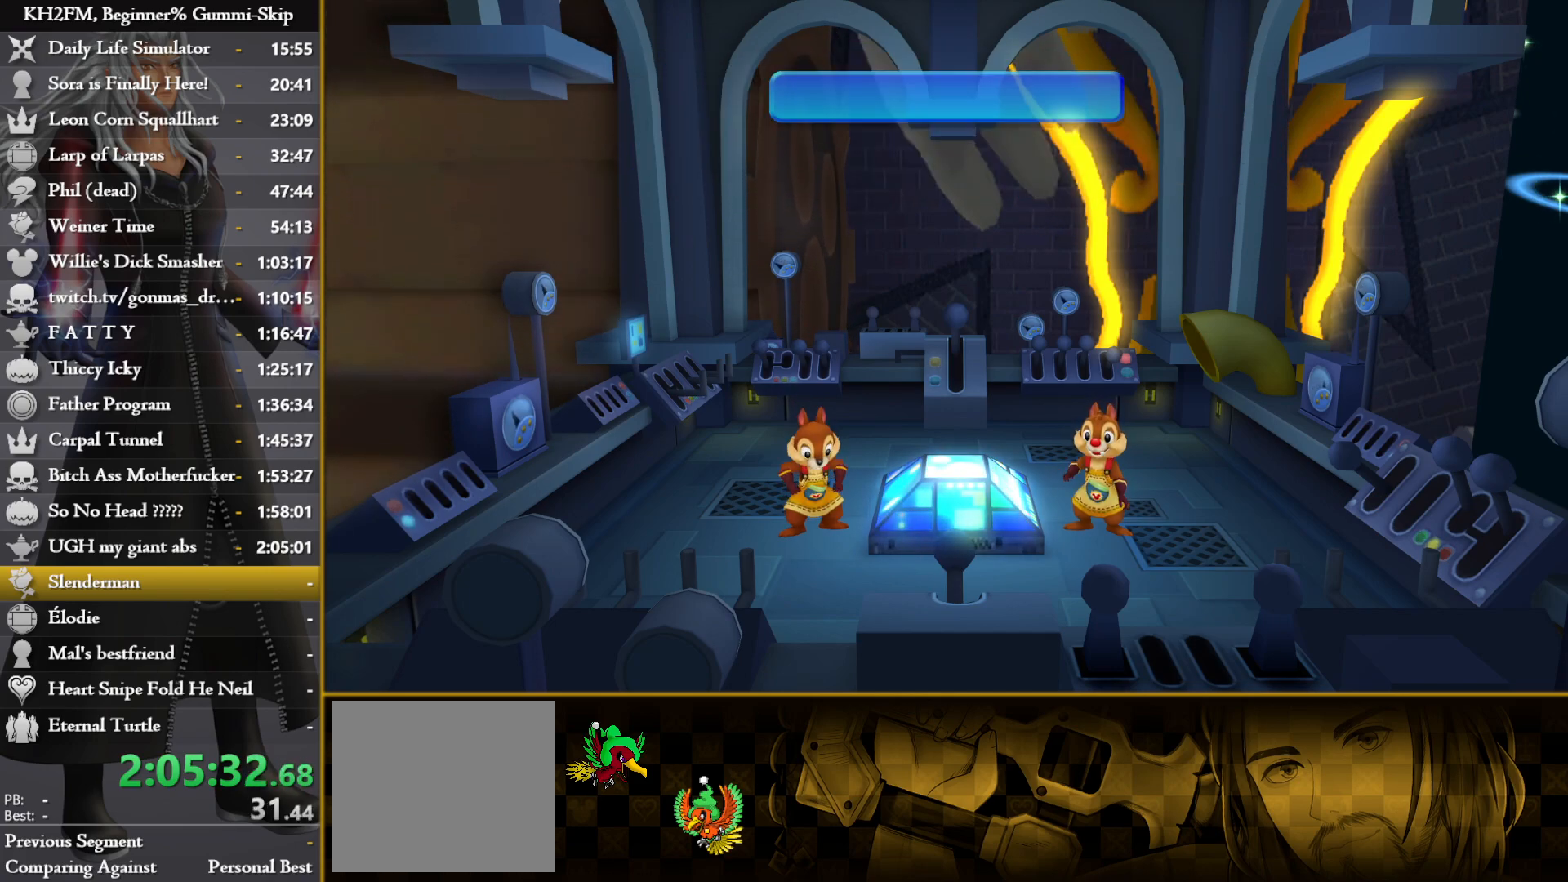
{"buttons": ["CROSS"], "left_stick": "right", "right_stick": "center", "events": [[33, "CROSS", "down"], [100, "CROSS", "up"], [183, "CROSS", "down"], [233, "CROSS", "up"], [333, "CROSS", "down"], [400, "CROSS", "up"], [500, "CROSS", "down"]]}
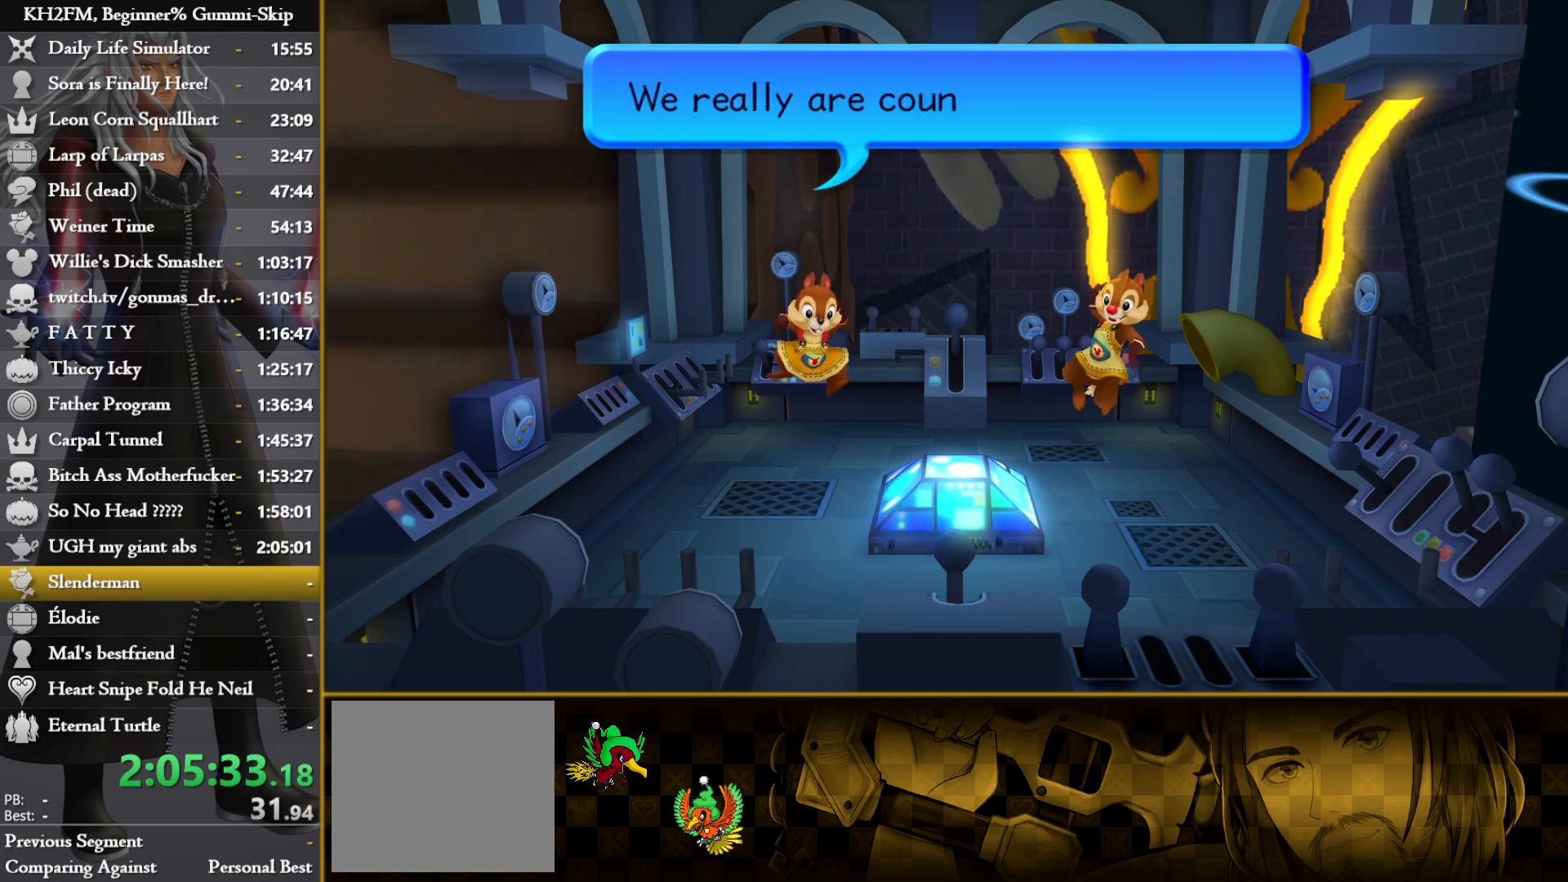
{"buttons": ["CROSS"], "left_stick": "right", "right_stick": "center", "events": [[67, "CROSS", "up"], [167, "CROSS", "down"], [233, "CROSS", "up"], [333, "CROSS", "down"], [367, "CROSS", "up"], [500, "CROSS", "down"]]}
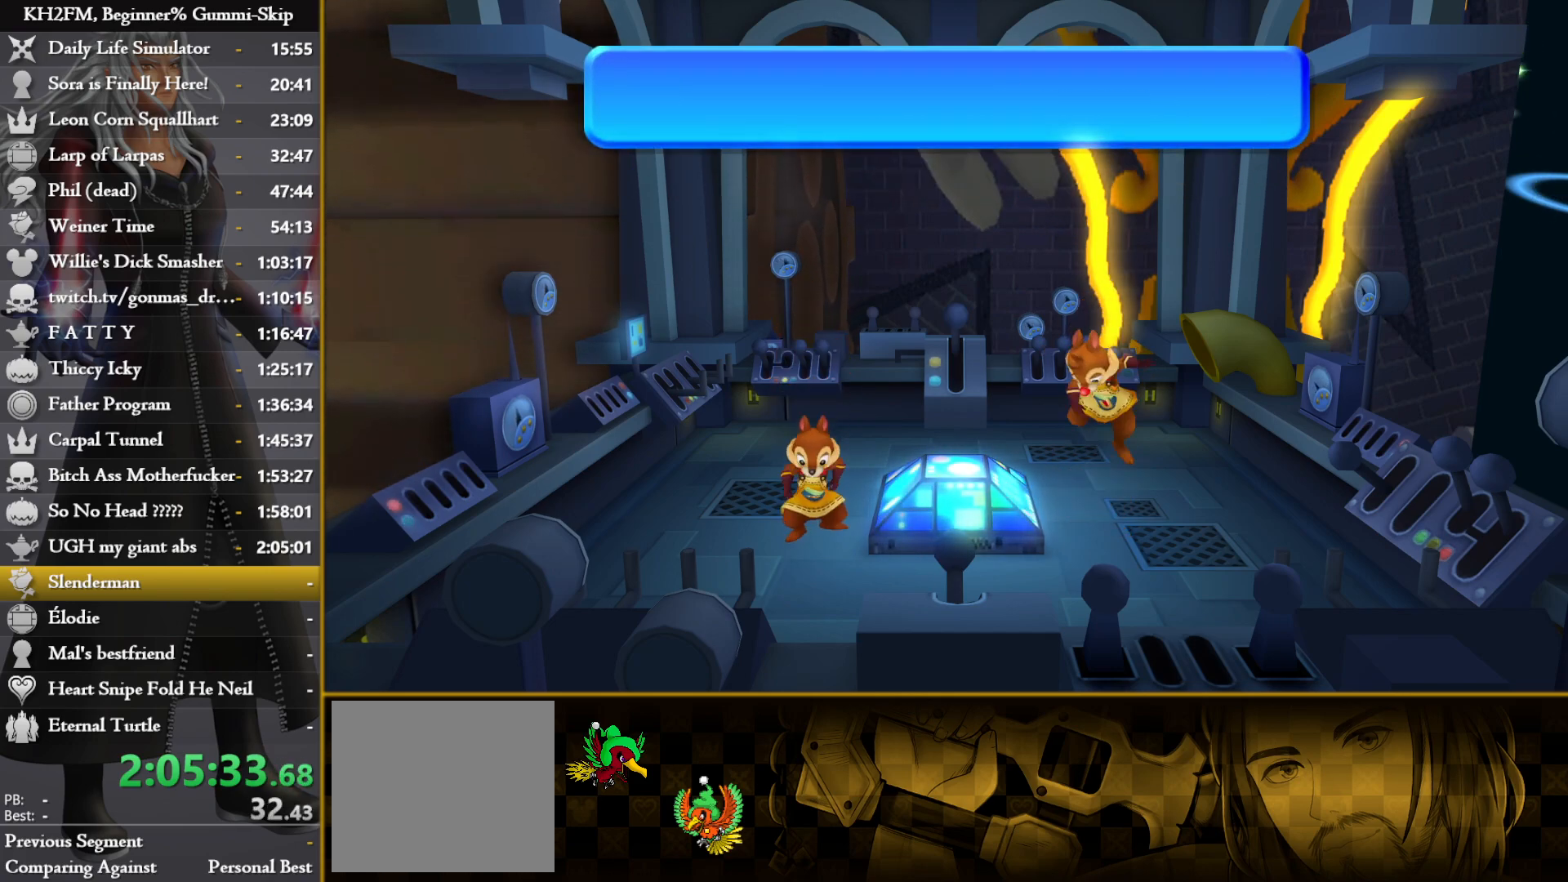
{"buttons": ["CROSS"], "left_stick": "right", "right_stick": "center", "events": [[33, "CROSS", "up"], [133, "CROSS", "down"], [200, "CROSS", "up"], [317, "CROSS", "down"], [383, "CROSS", "up"], [483, "CROSS", "down"]]}
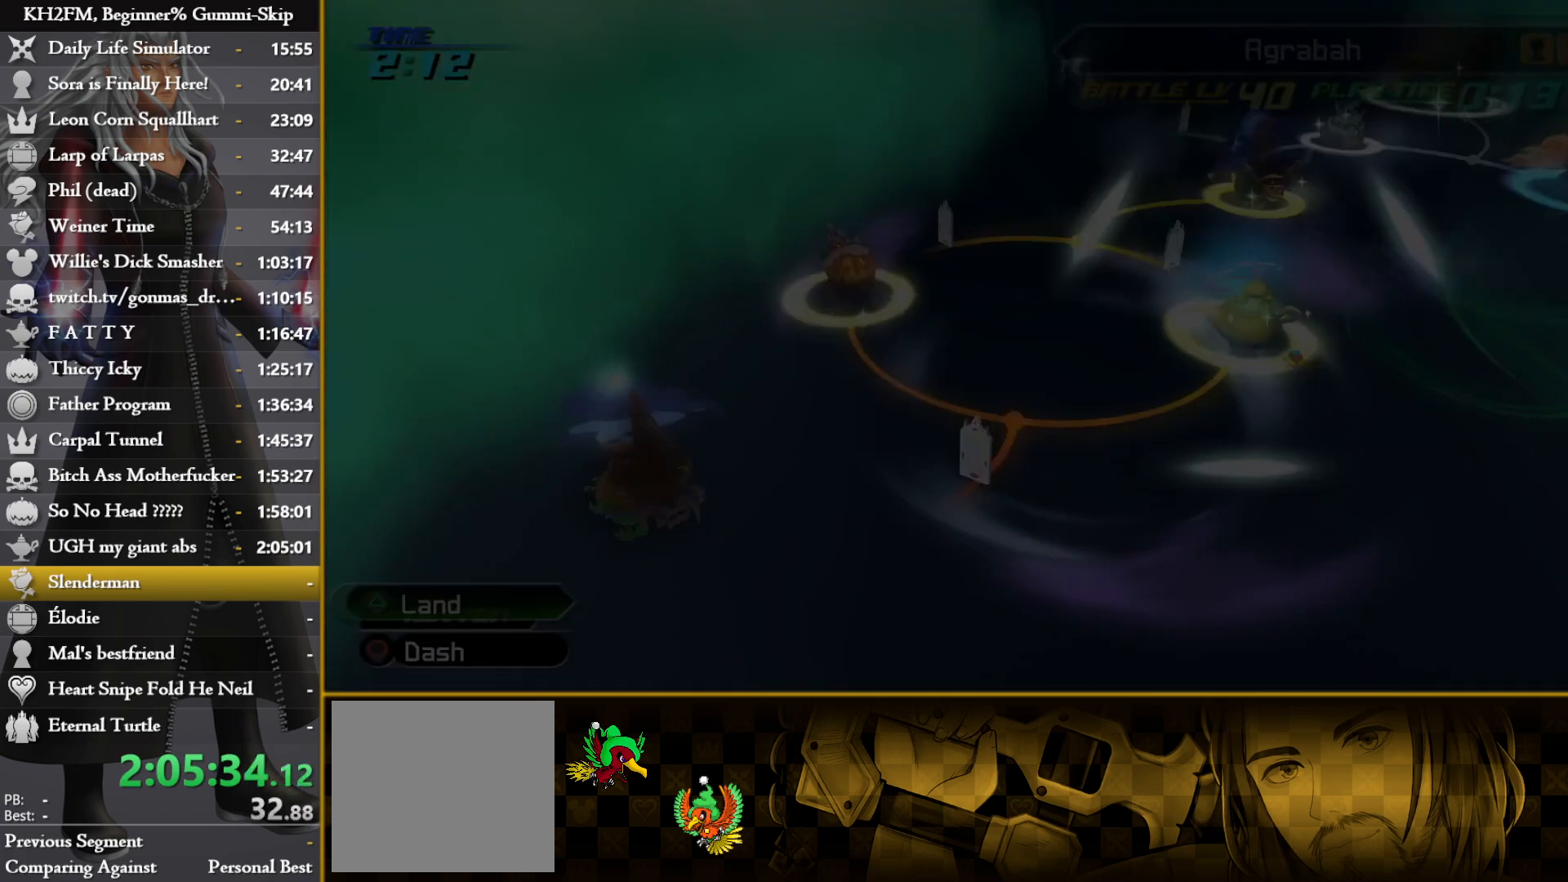
{"buttons": ["CIRCLE"], "left_stick": "right", "right_stick": "center", "events": [[33, "CROSS", "up"], [317, "CIRCLE", "down"], [417, "CIRCLE", "up"], [467, "CIRCLE", "down"]]}
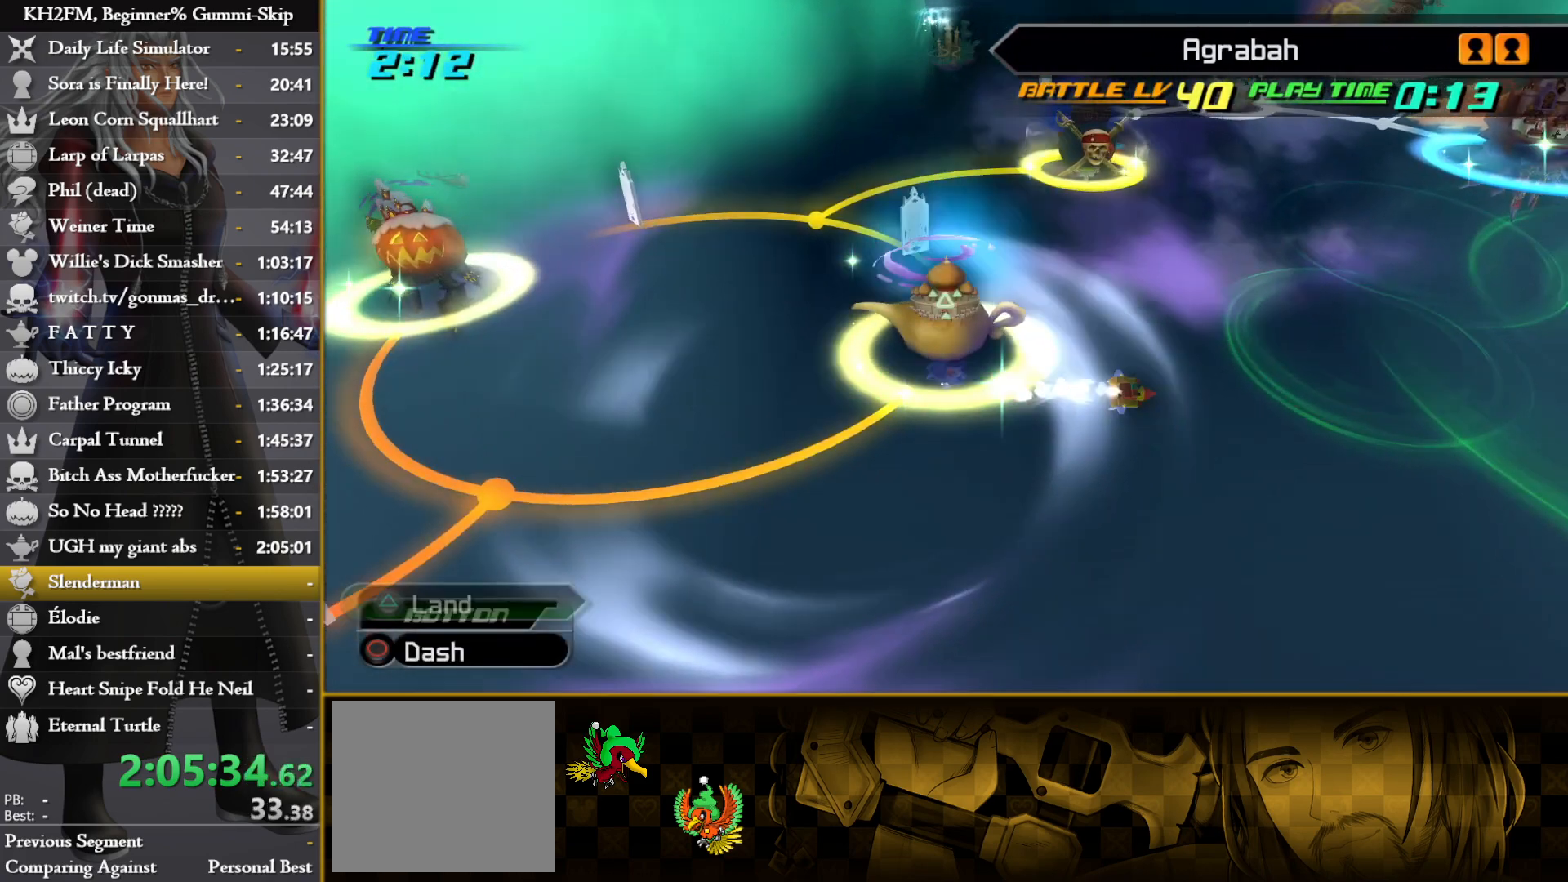
{"buttons": [], "left_stick": "right", "right_stick": "center", "events": [[283, "CIRCLE", "up"], [350, "CIRCLE", "down"], [467, "CIRCLE", "up"]]}
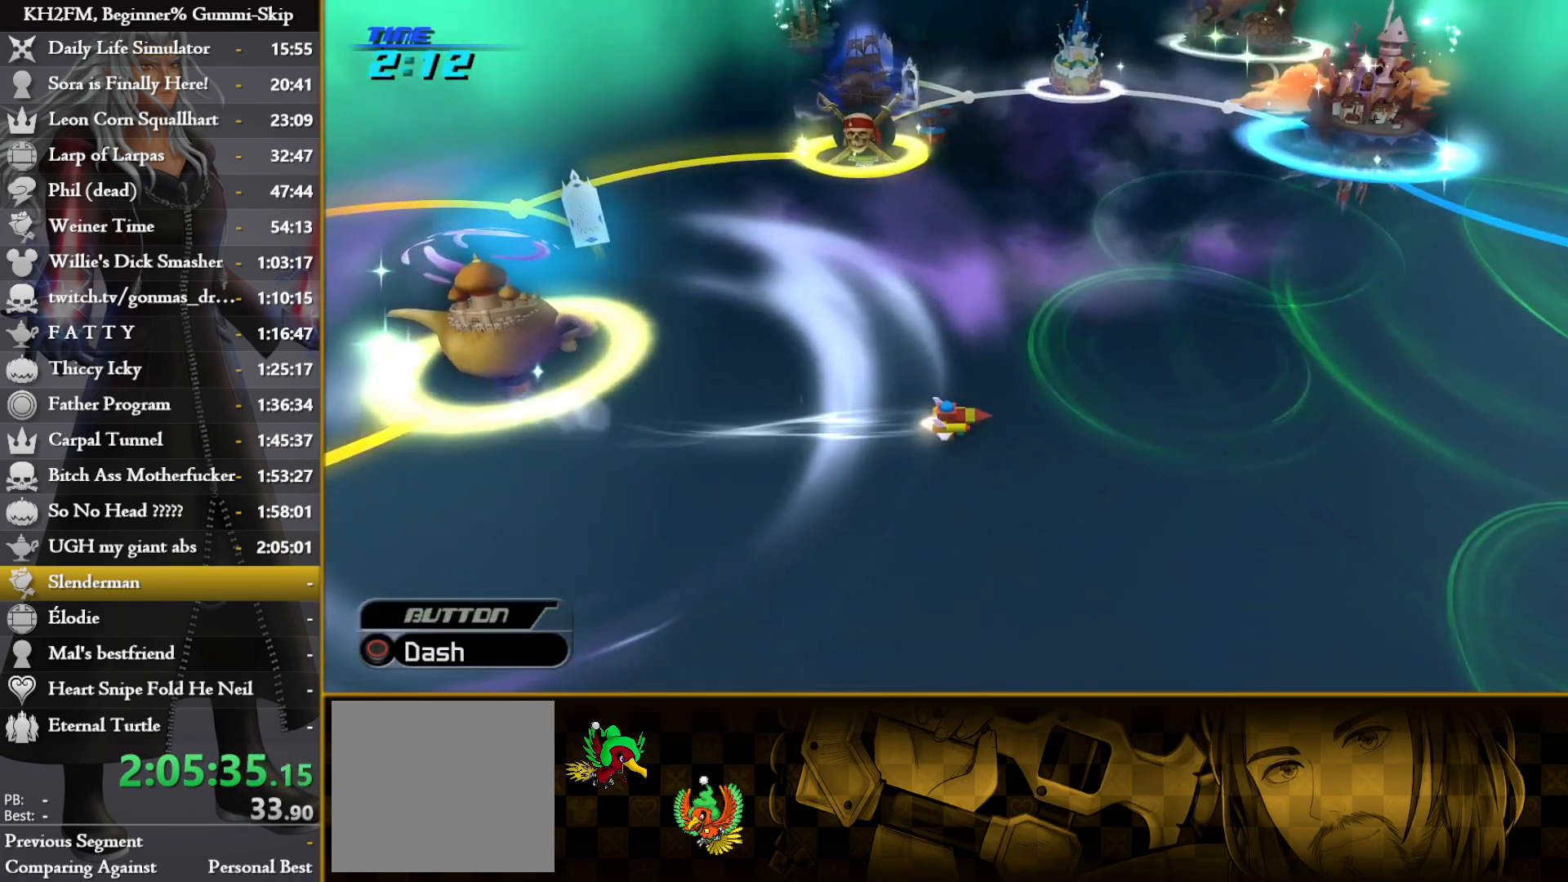
{"buttons": ["CIRCLE"], "left_stick": "right", "right_stick": "center", "events": [[17, "CIRCLE", "down"], [100, "CIRCLE", "up"], [167, "CIRCLE", "down"], [250, "CIRCLE", "up"], [333, "CIRCLE", "down"], [417, "CIRCLE", "up"], [500, "CIRCLE", "down"]]}
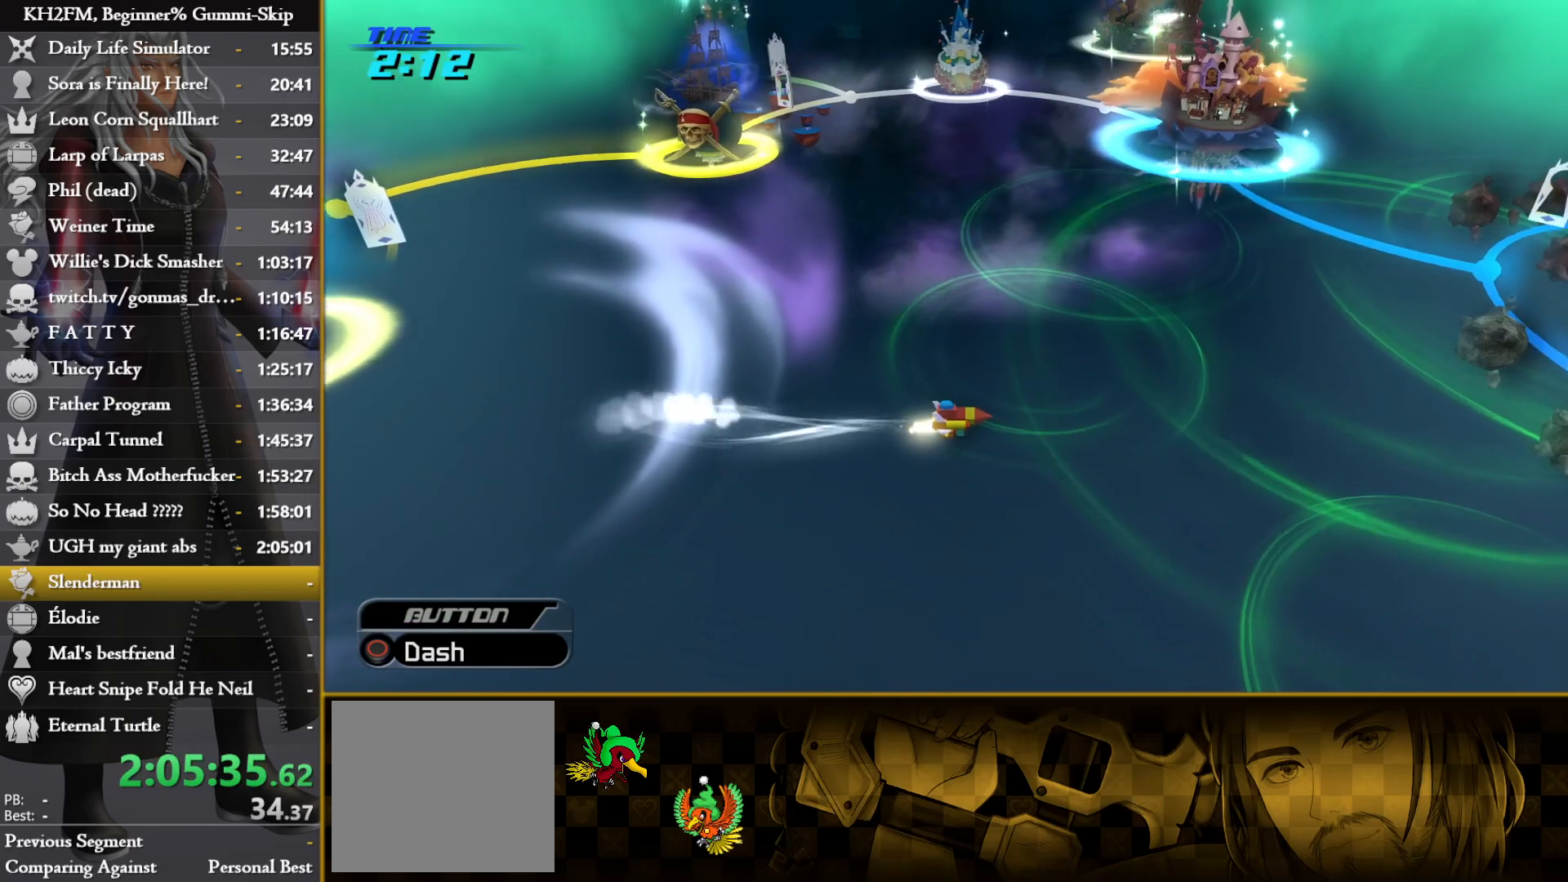
{"buttons": ["CIRCLE"], "left_stick": "right", "right_stick": "center", "events": [[83, "CIRCLE", "up"], [150, "CIRCLE", "down"], [233, "CIRCLE", "up"], [317, "CIRCLE", "down"], [400, "CIRCLE", "up"], [483, "CIRCLE", "down"]]}
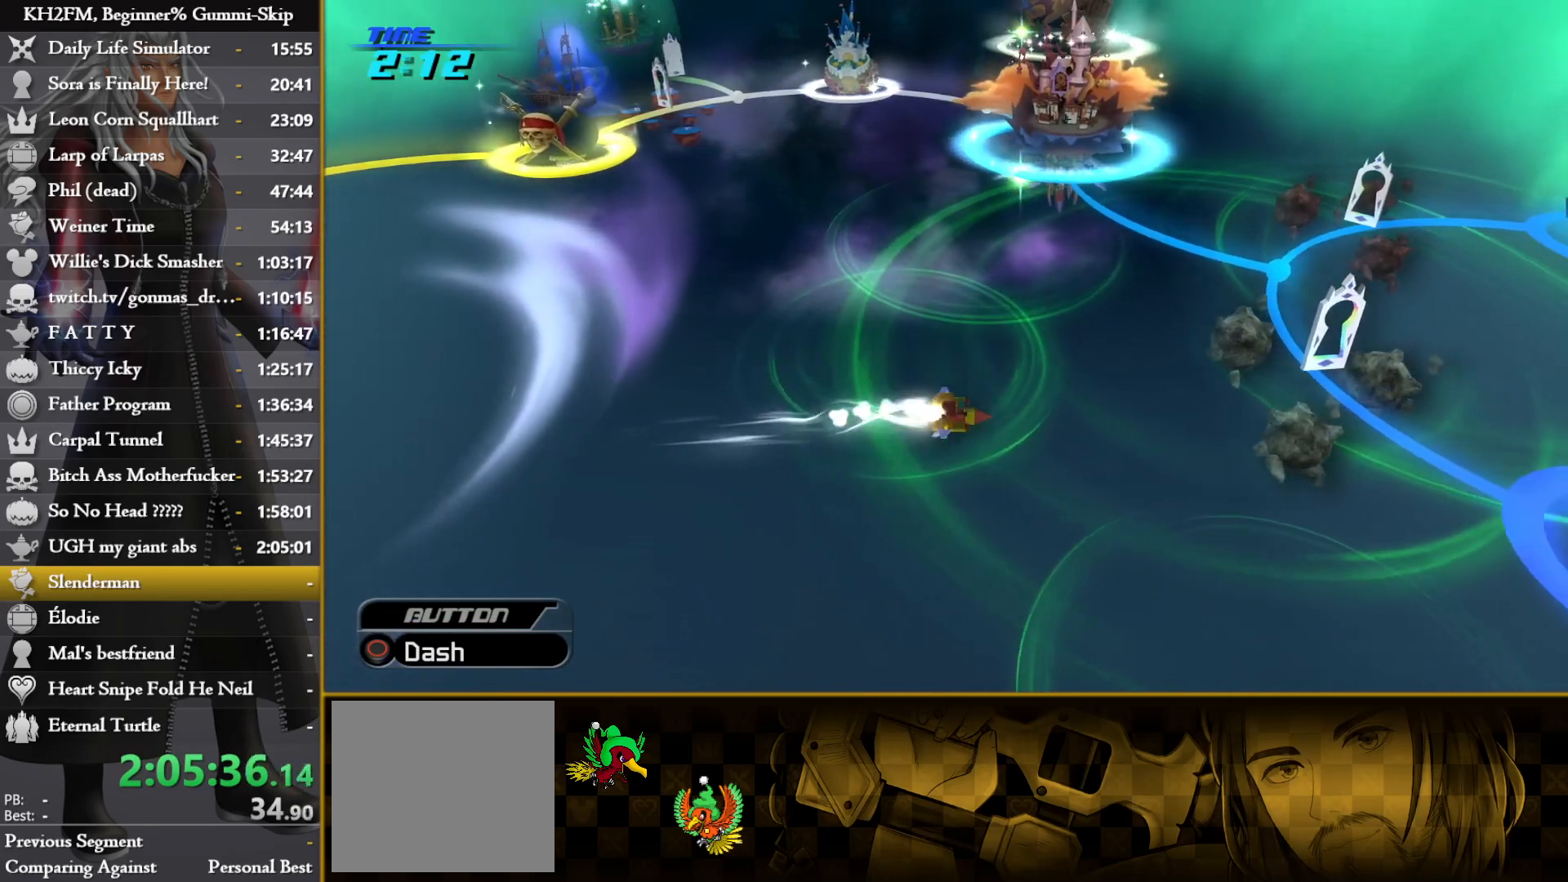
{"buttons": ["CIRCLE"], "left_stick": "down-right", "right_stick": "center", "events": [[33, "left_stick", "down-right"], [50, "CIRCLE", "up"], [150, "CIRCLE", "down"], [217, "CIRCLE", "up"], [317, "CIRCLE", "down"], [400, "CIRCLE", "up"], [467, "CIRCLE", "down"]]}
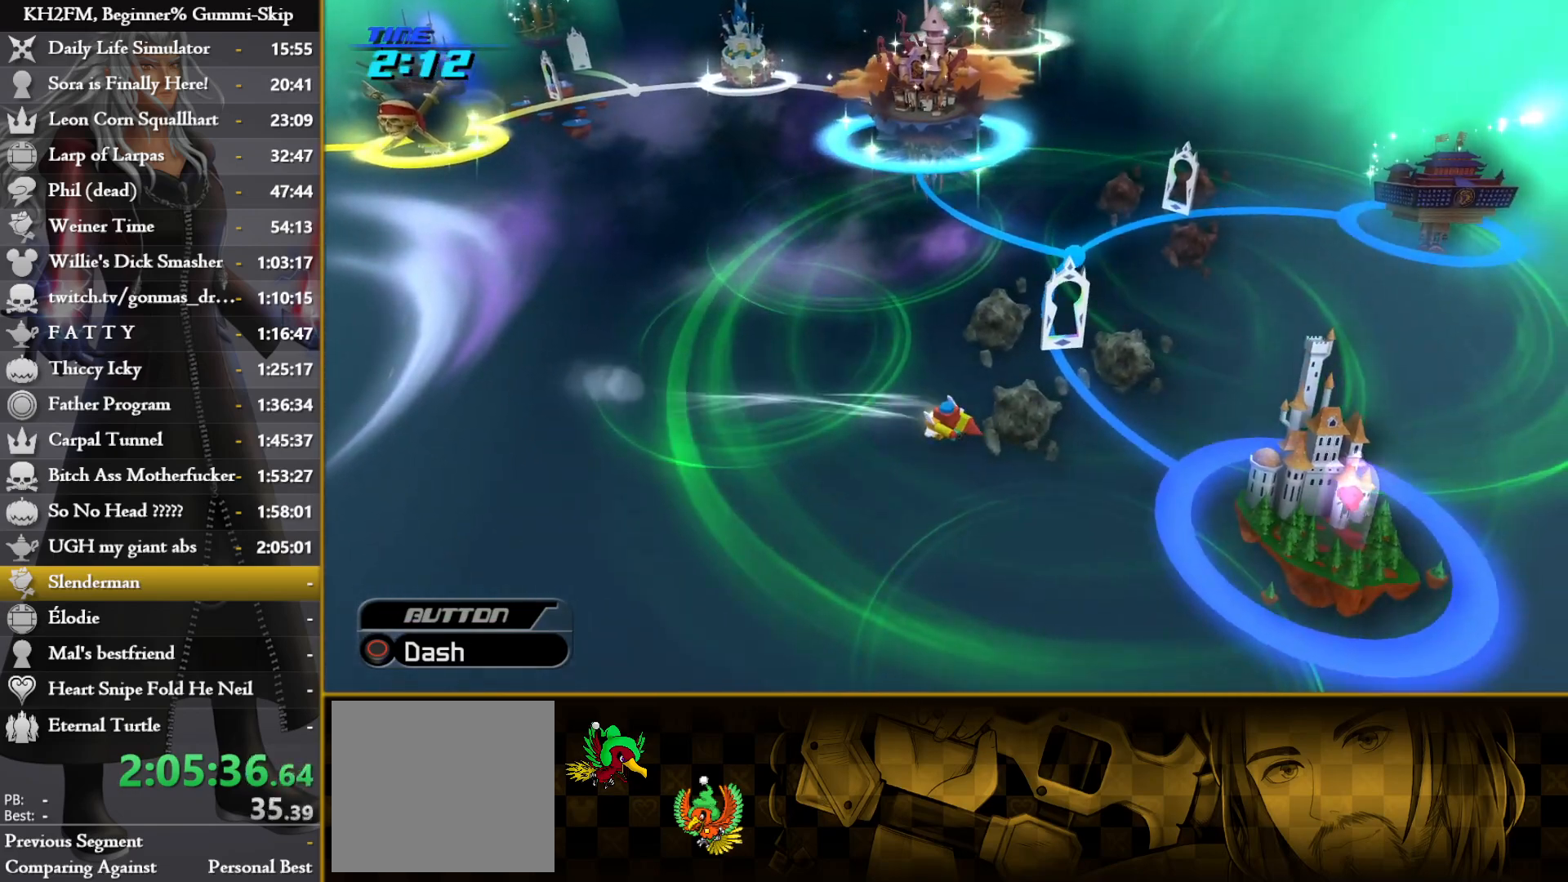
{"buttons": ["TRIANGLE"], "left_stick": "right", "right_stick": "center", "events": [[67, "CIRCLE", "up"], [117, "CIRCLE", "down"], [233, "CIRCLE", "up"], [317, "left_stick", "right"], [483, "TRIANGLE", "down"]]}
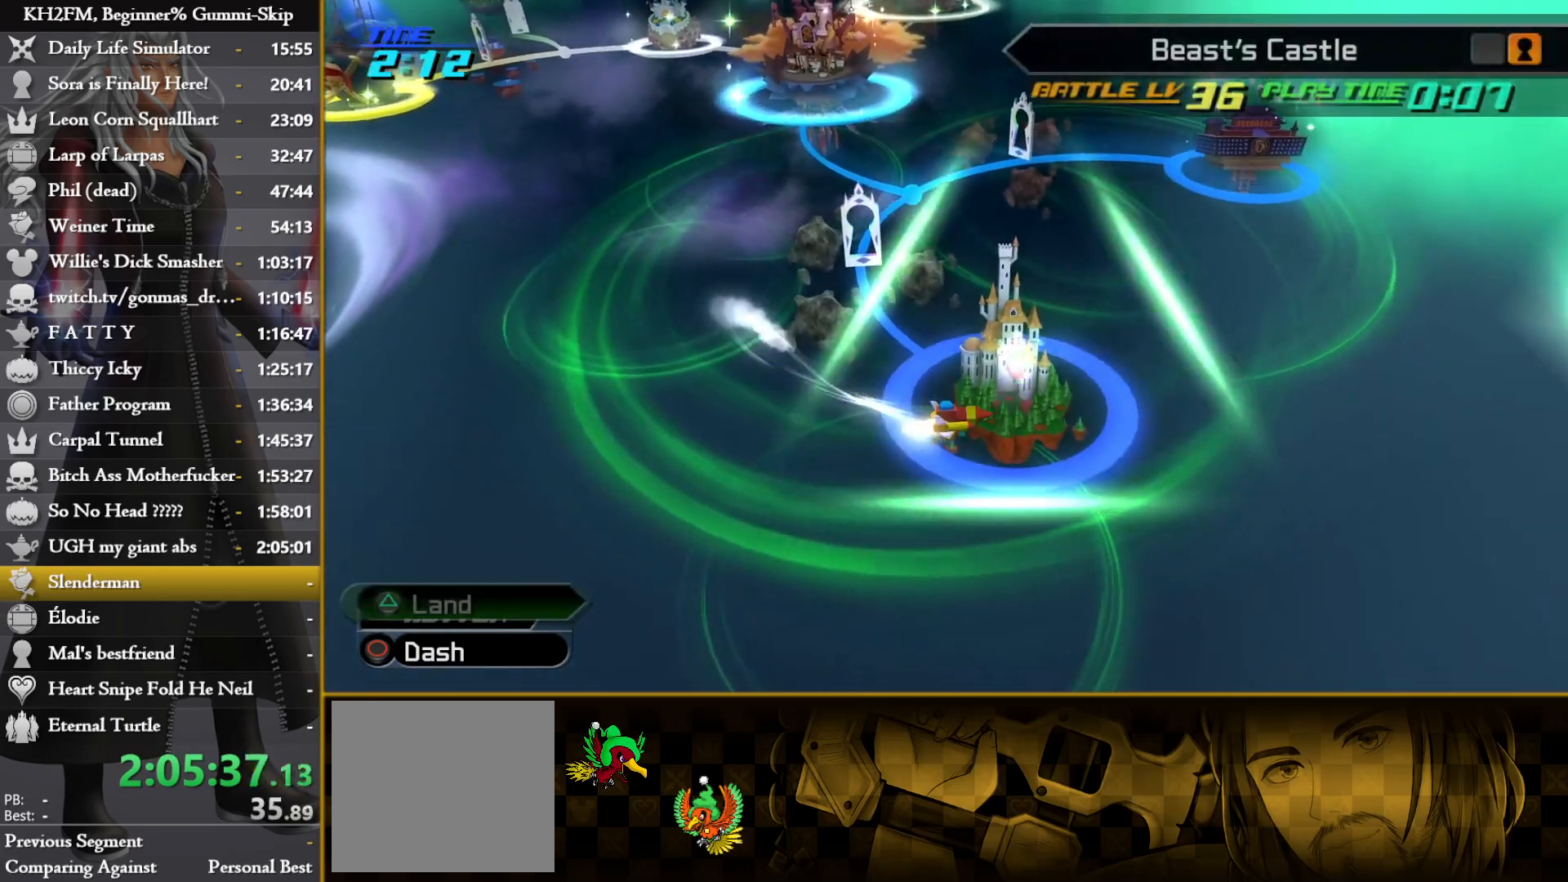
{"buttons": [], "left_stick": "center", "right_stick": "center", "events": [[50, "left_stick", "up"], [83, "TRIANGLE", "up"], [117, "TRIANGLE", "down"], [183, "left_stick", "center"], [233, "TRIANGLE", "up"]]}